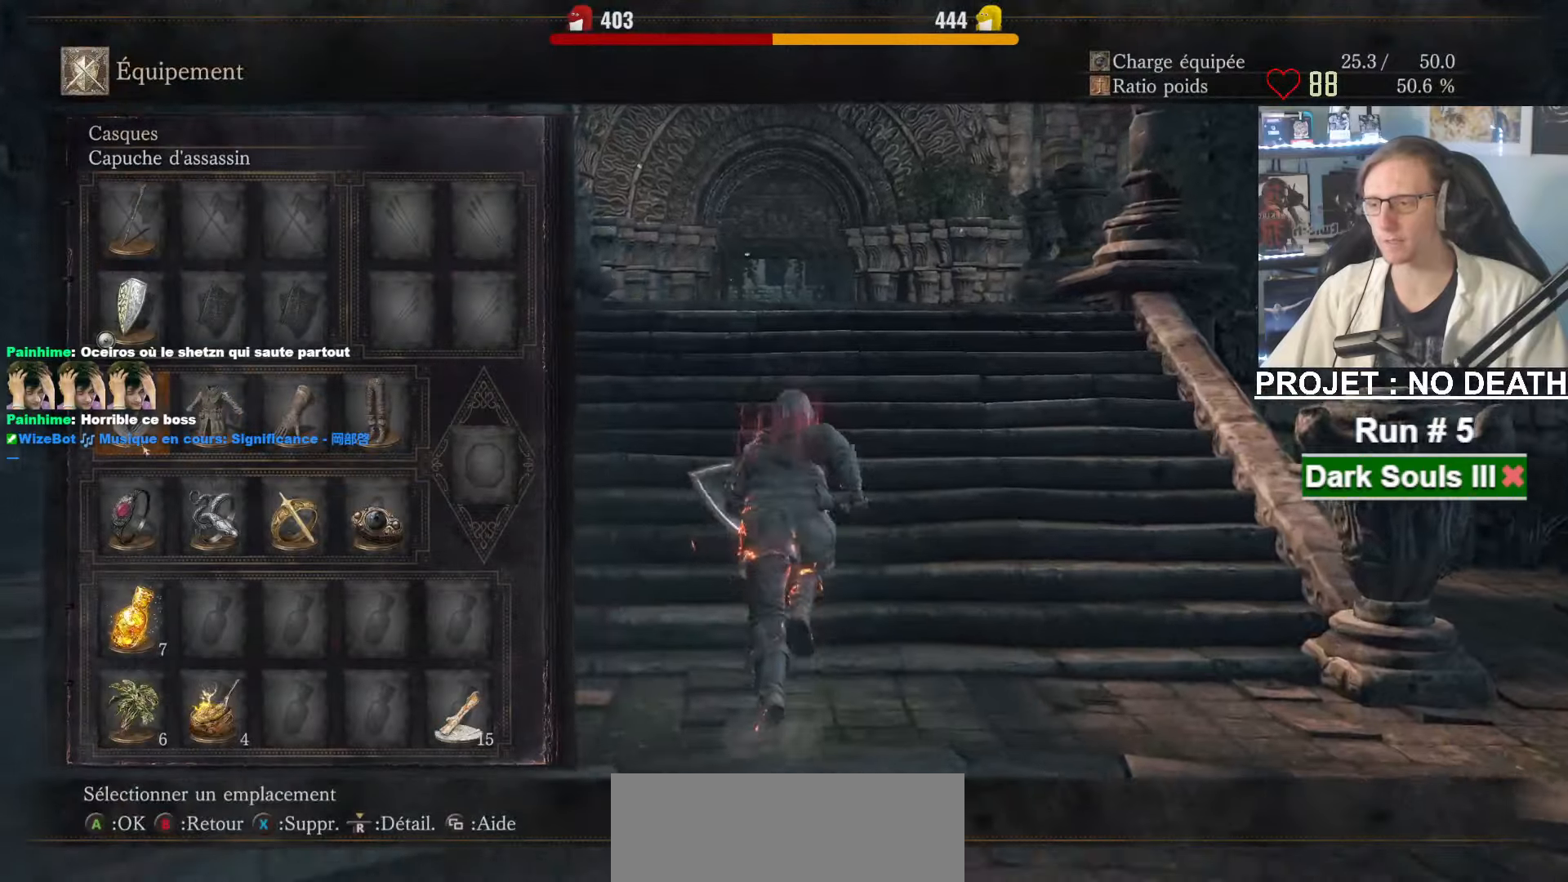
Gameplay with keyboard and mouse; each line is a JSON object with the keys and mouse buttons held at the frame after it. "events" lists presses ("down") and releases ("up") of "1", "2", "3", "4", "a", "alt", "ctrl", "d", "down", "e", "f", "g", "left", "q", "r", "return", "right", "s", "shift", "space", "tab", "up", "z", "mouse_left", "mouse_wheel", "mouse_right", "mouse_mb4" and "mouse_mb5" between this image and that frame as [ms after this image, input, new state], when the widget could be followed in between. "mouse_left", "mouse_wheel", "mouse_right", "mouse_mb4", "mouse_mb5" = the "left", "wheel", "right", "mb4", "mb5" buttons of the "mouse" list. No other keys are recorded. "wheel" means that the mouse wheel is clicked or scrolled. Not read: mouse_move other_keys.
{"keys": ["space", "z"], "mouse": [], "events": [[117, "r", "down"], [200, "r", "up"], [250, "r", "down"], [350, "r", "up"], [433, "r", "down"], [483, "r", "up"]]}
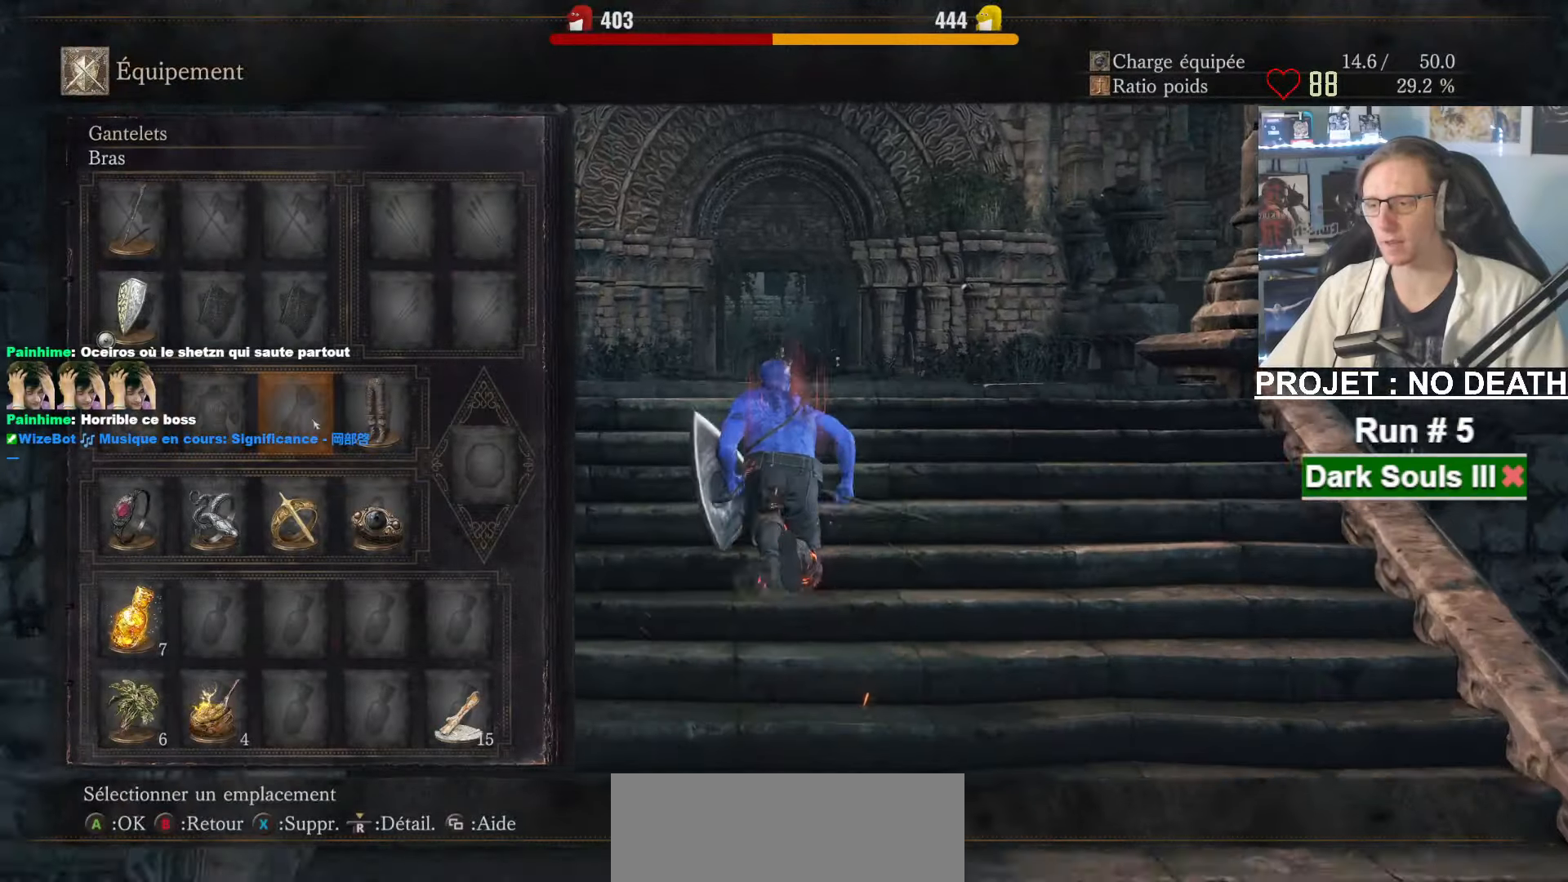
{"keys": ["space", "z"], "mouse": [], "events": [[83, "r", "down"], [133, "r", "up"]]}
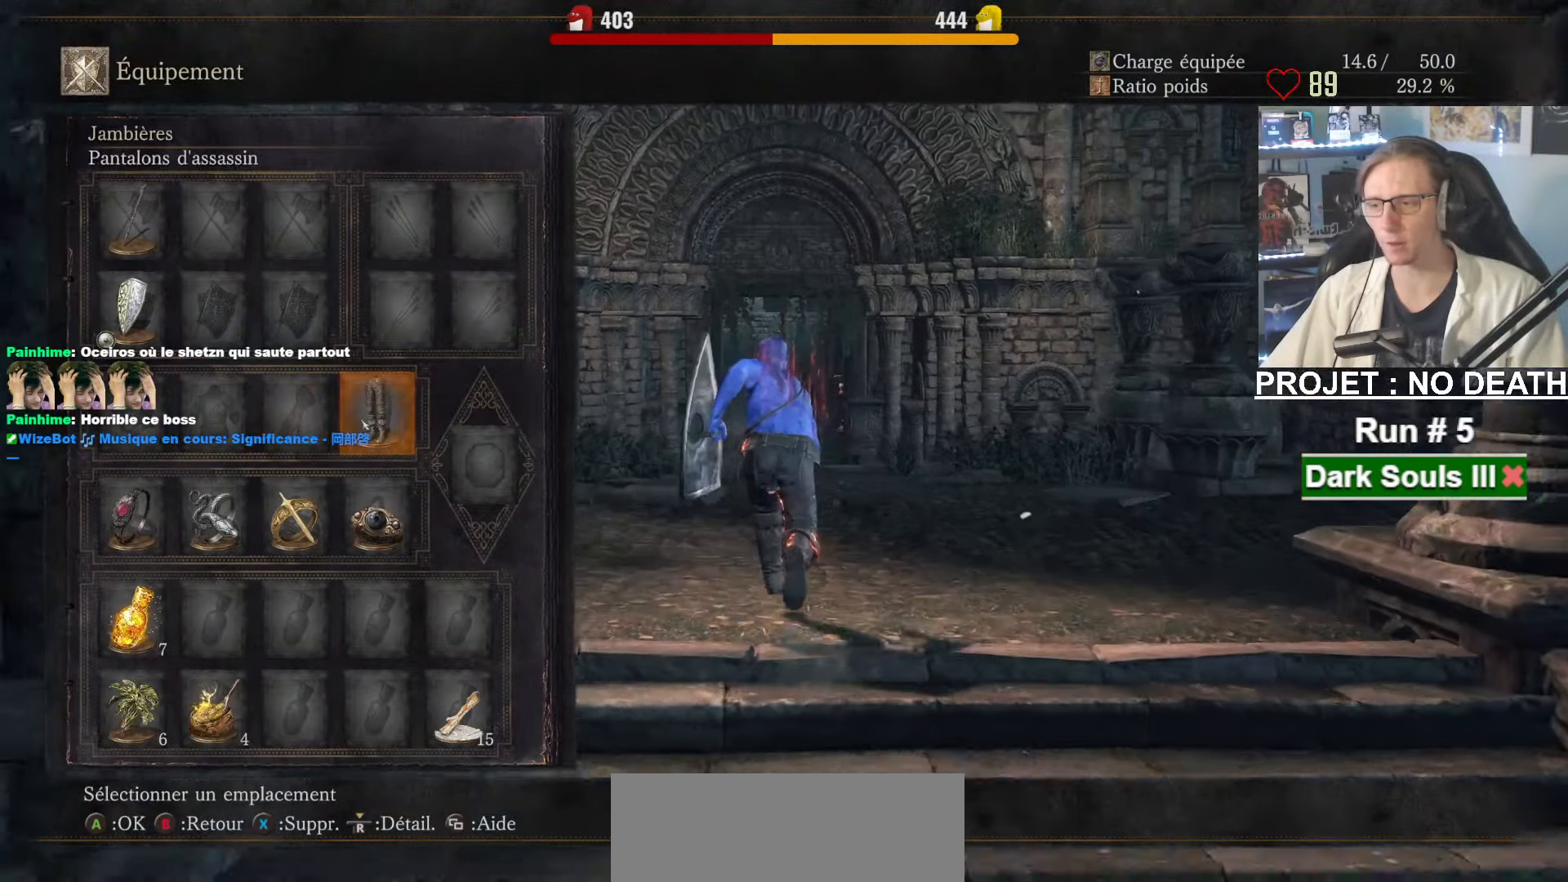
{"keys": ["space", "z"], "mouse": [], "events": []}
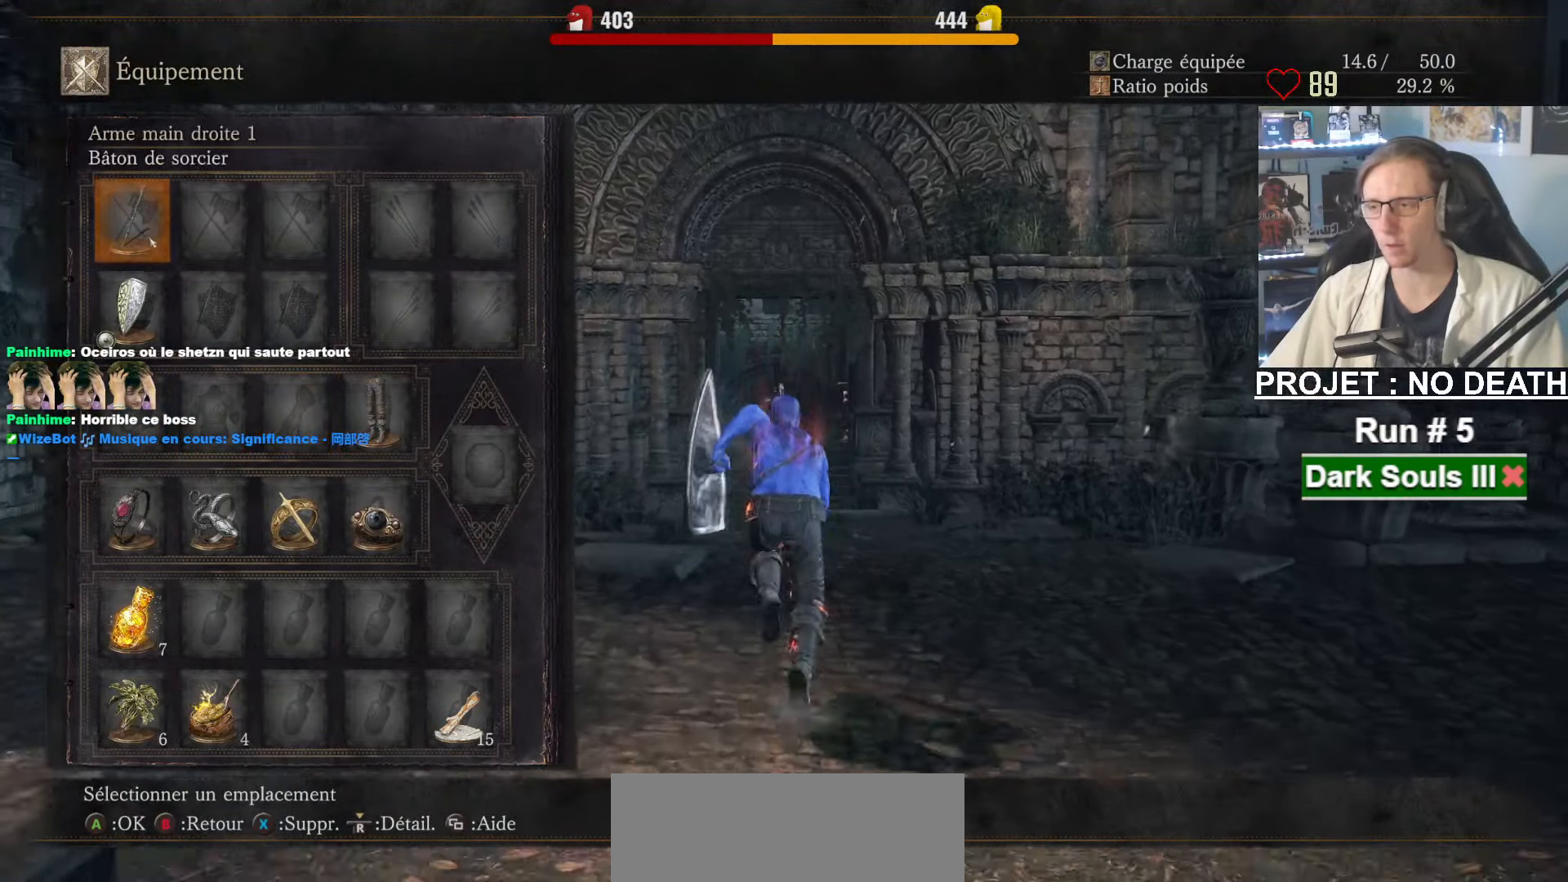
{"keys": ["space", "z"], "mouse": [], "events": [[117, "r", "down"], [200, "r", "up"], [400, "mouse_left", "down"], [483, "mouse_left", "up"]]}
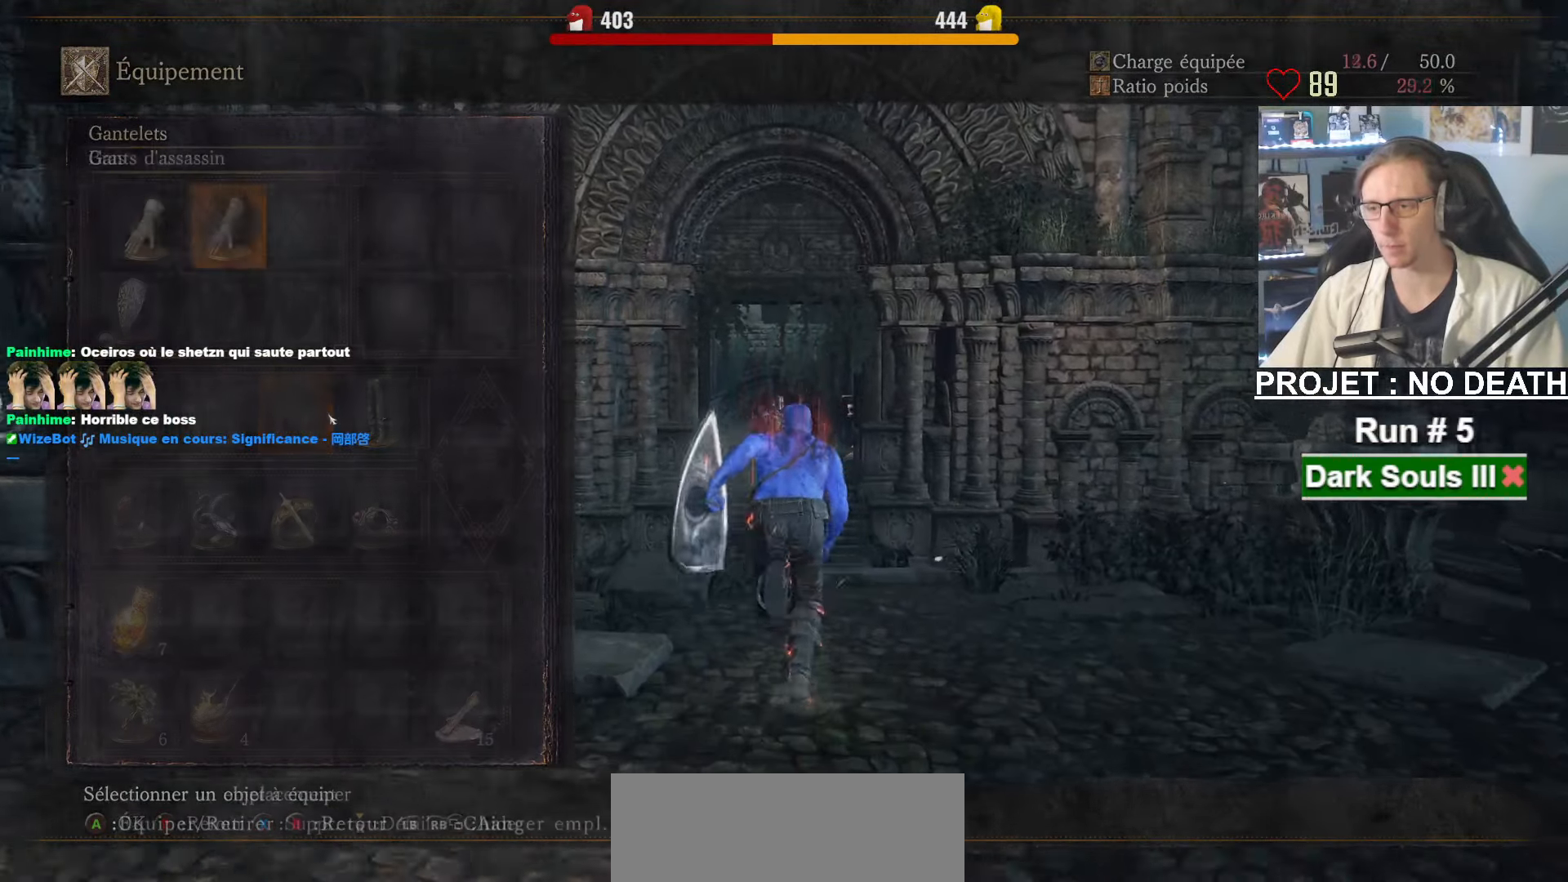
{"keys": ["space", "z"], "mouse": [], "events": [[367, "tab", "down"], [450, "tab", "up"]]}
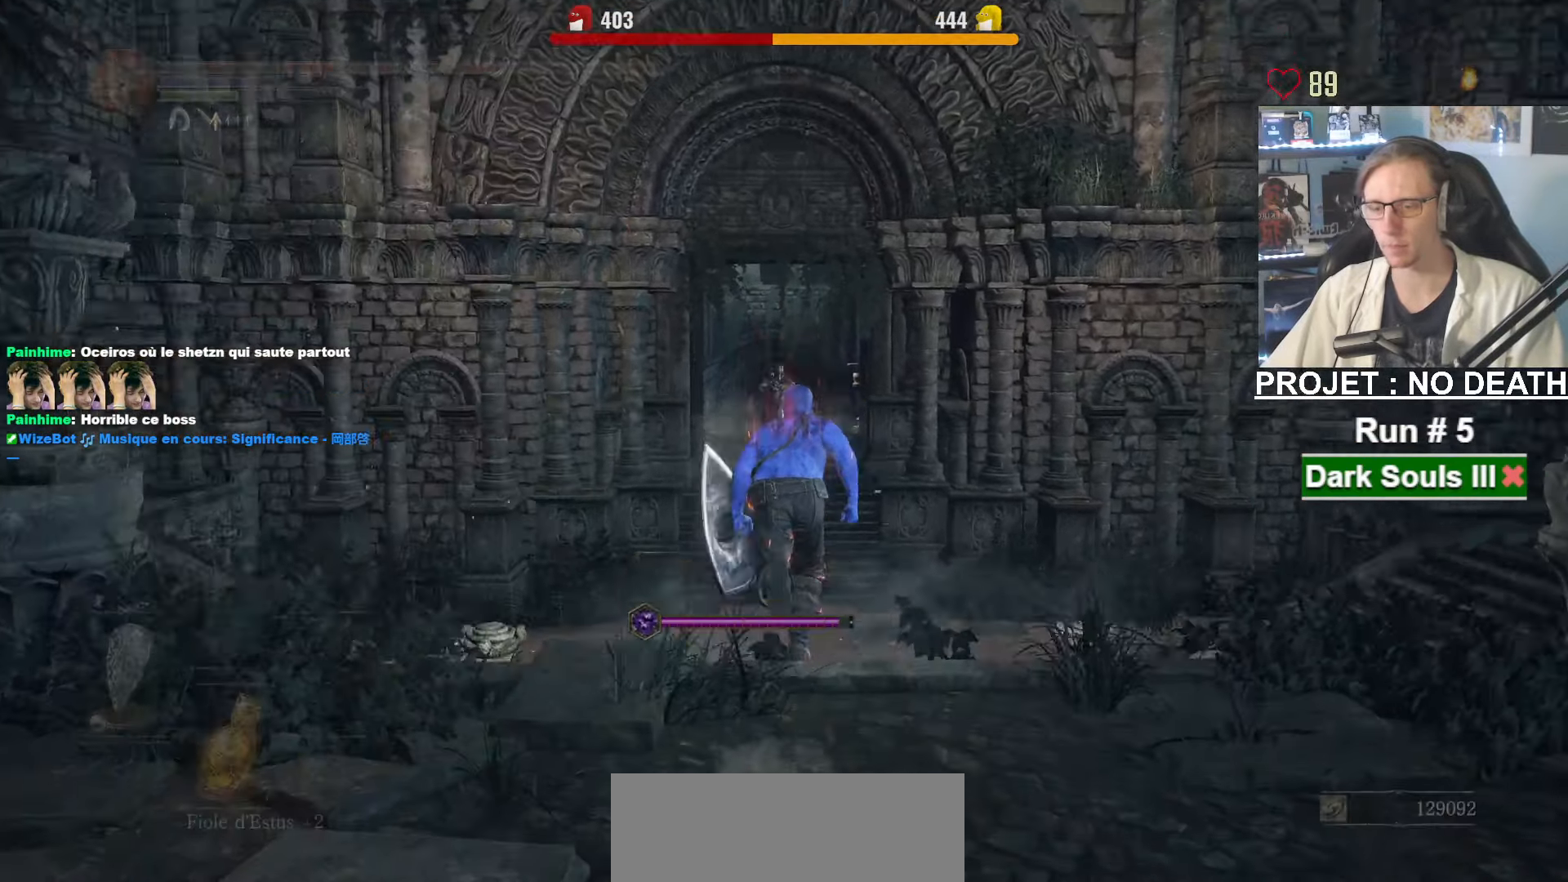
{"keys": ["z"], "mouse": [], "events": [[383, "space", "up"]]}
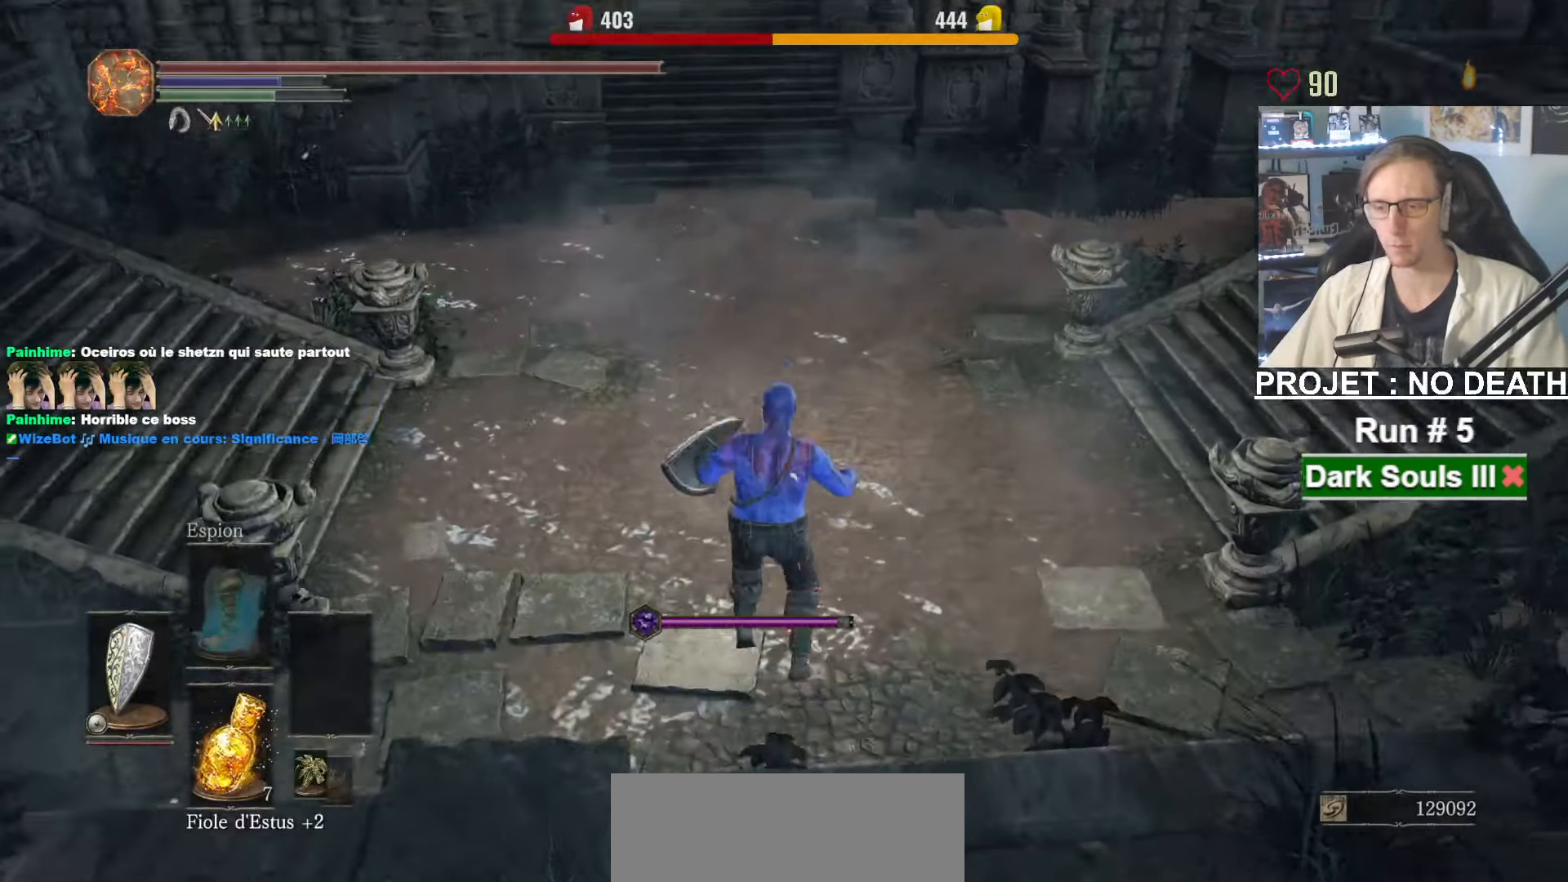
{"keys": ["z"], "mouse": [], "events": [[300, "space", "down"], [350, "space", "up"], [450, "space", "down"], [483, "space", "up"]]}
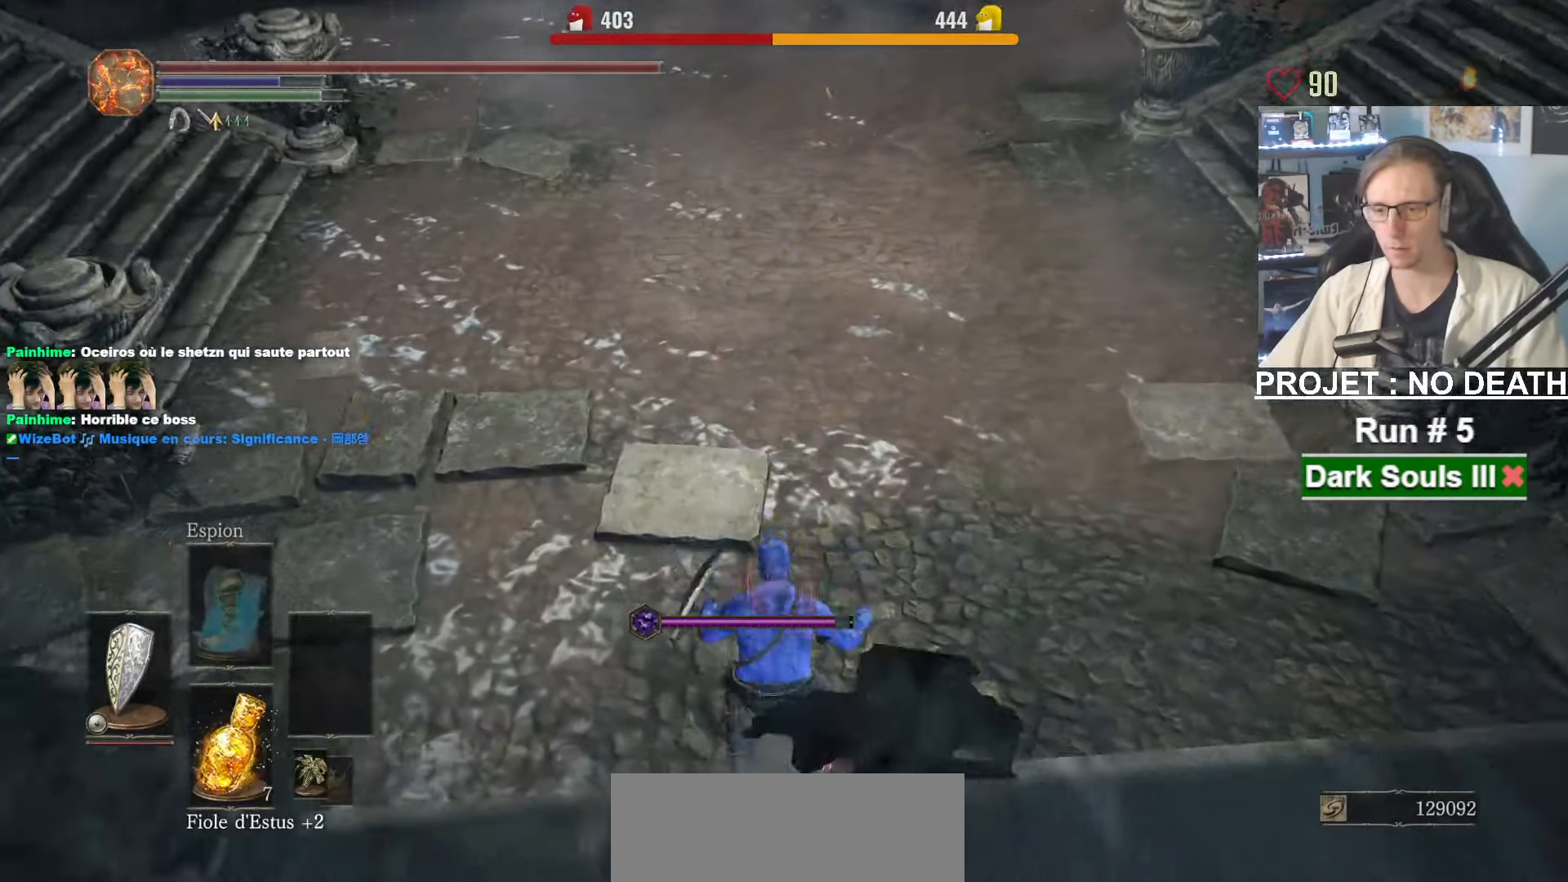
{"keys": ["d", "space", "z"], "mouse": [], "events": [[83, "space", "down"], [133, "space", "up"], [217, "space", "down"], [317, "d", "down"]]}
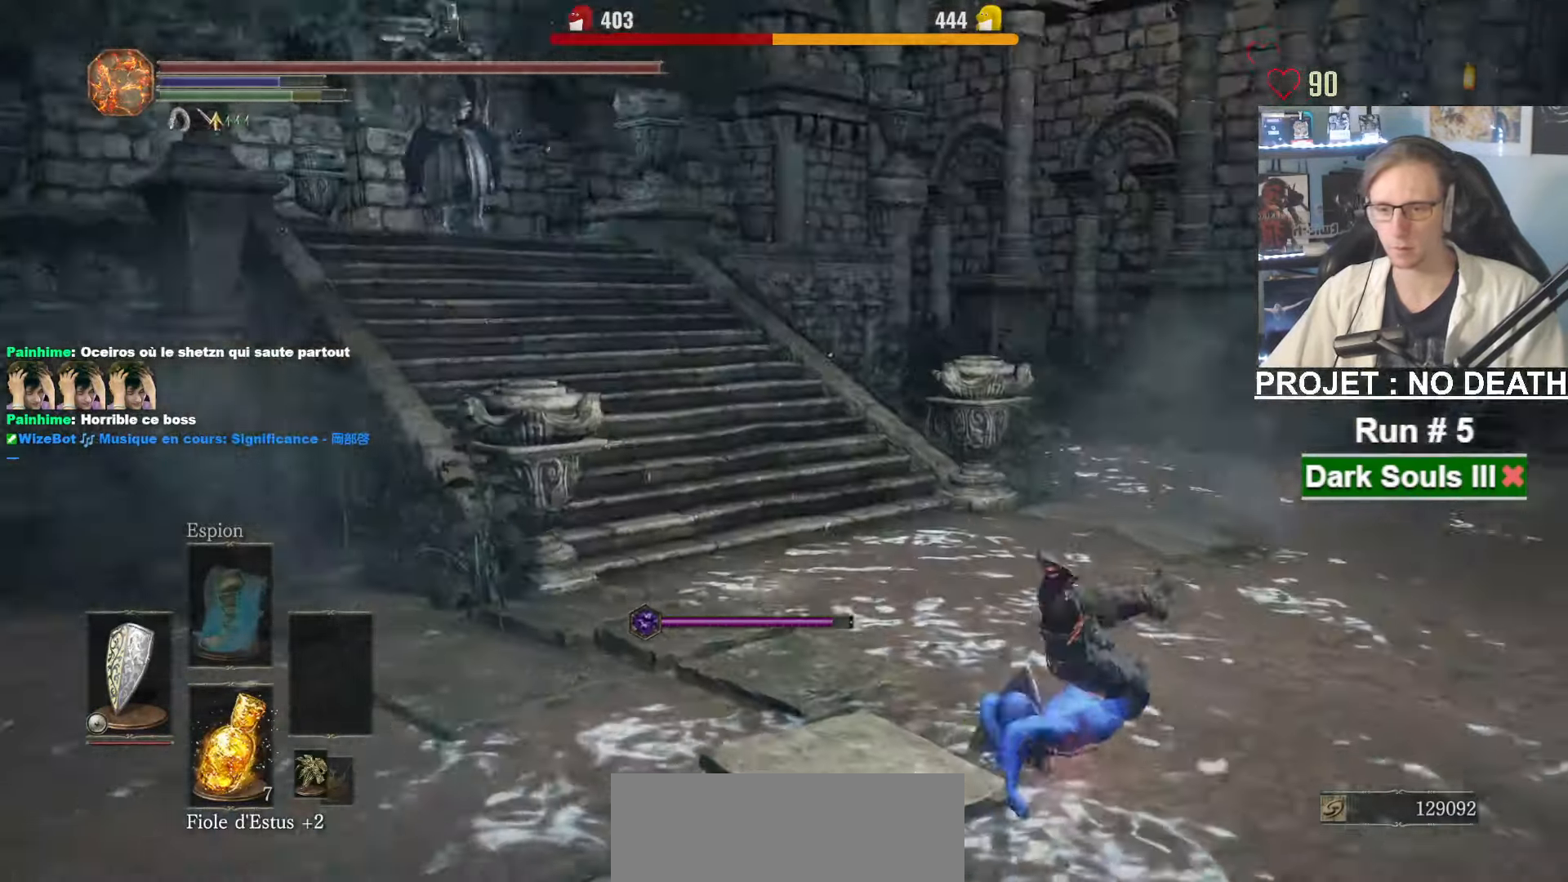
{"keys": ["d", "space", "z"], "mouse": [], "events": []}
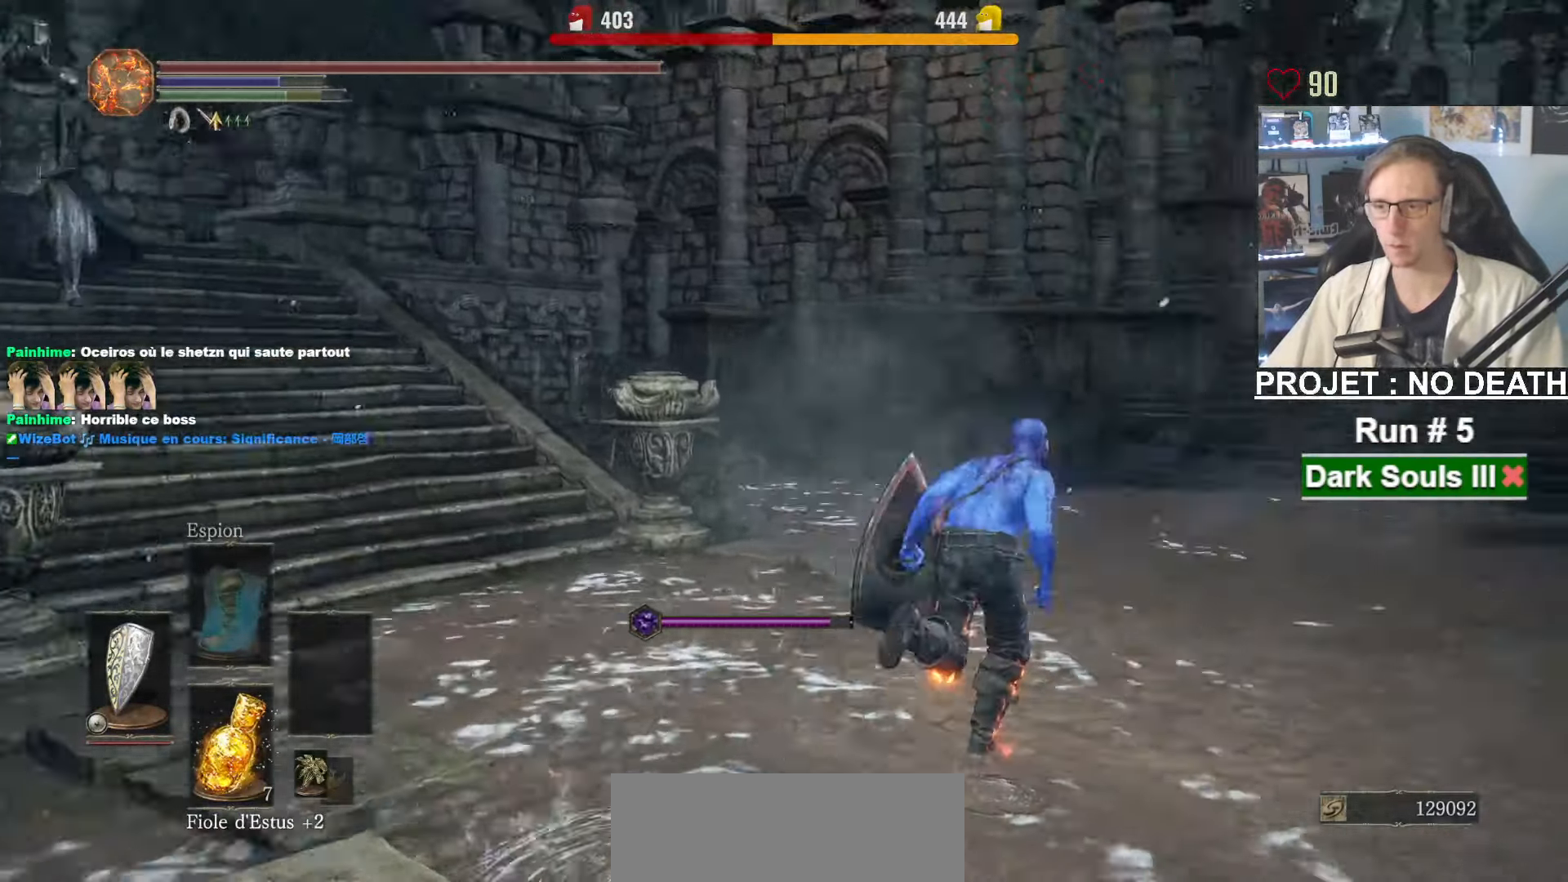
{"keys": ["space", "z"], "mouse": [], "events": [[17, "d", "up"]]}
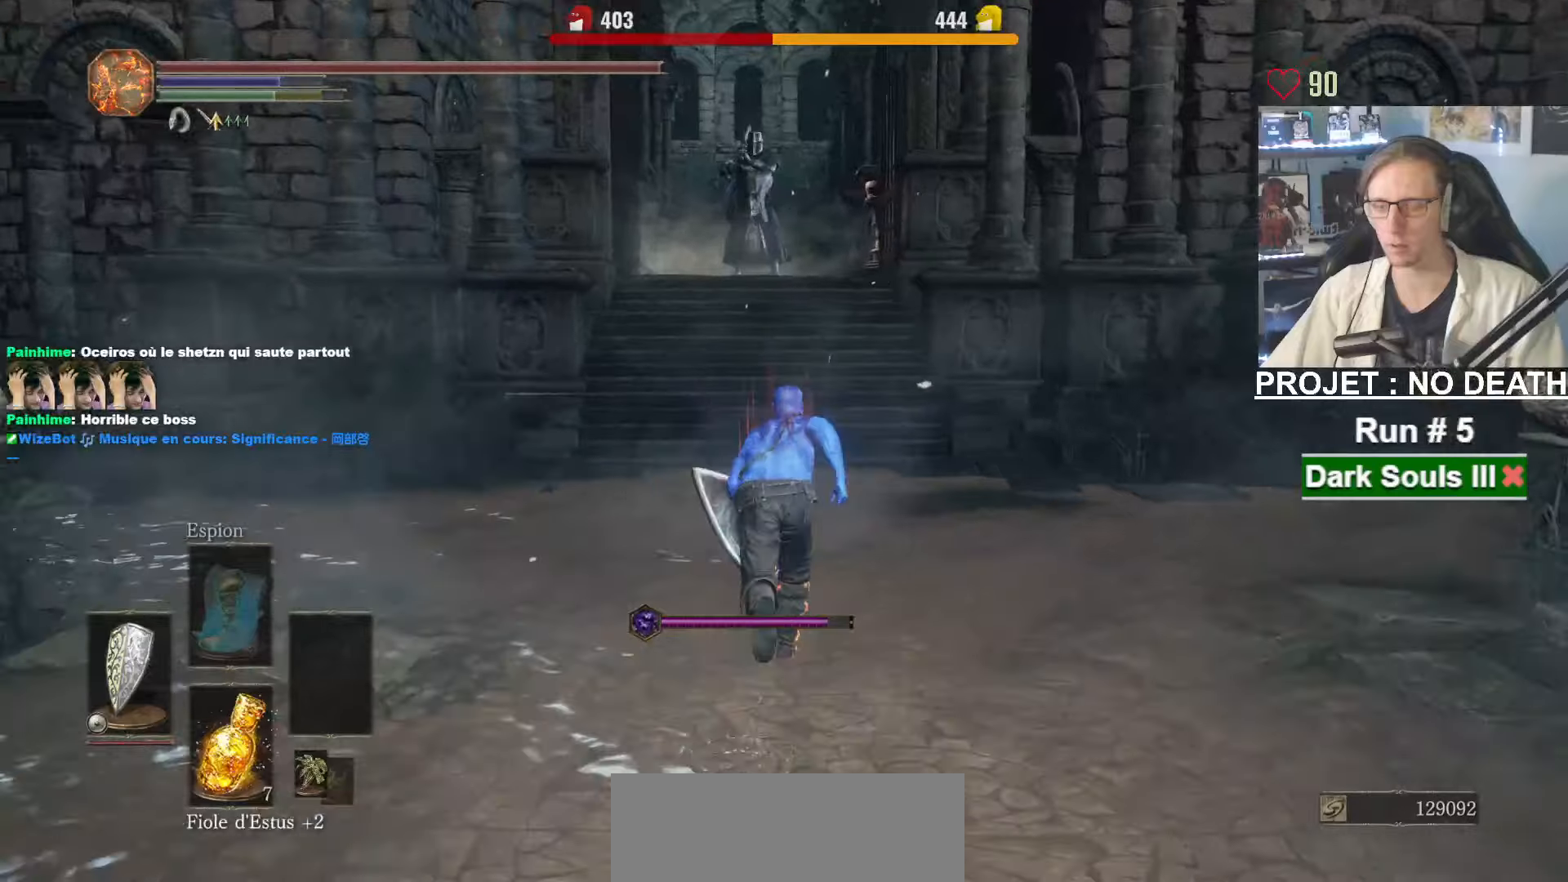
{"keys": ["space", "z"], "mouse": [], "events": []}
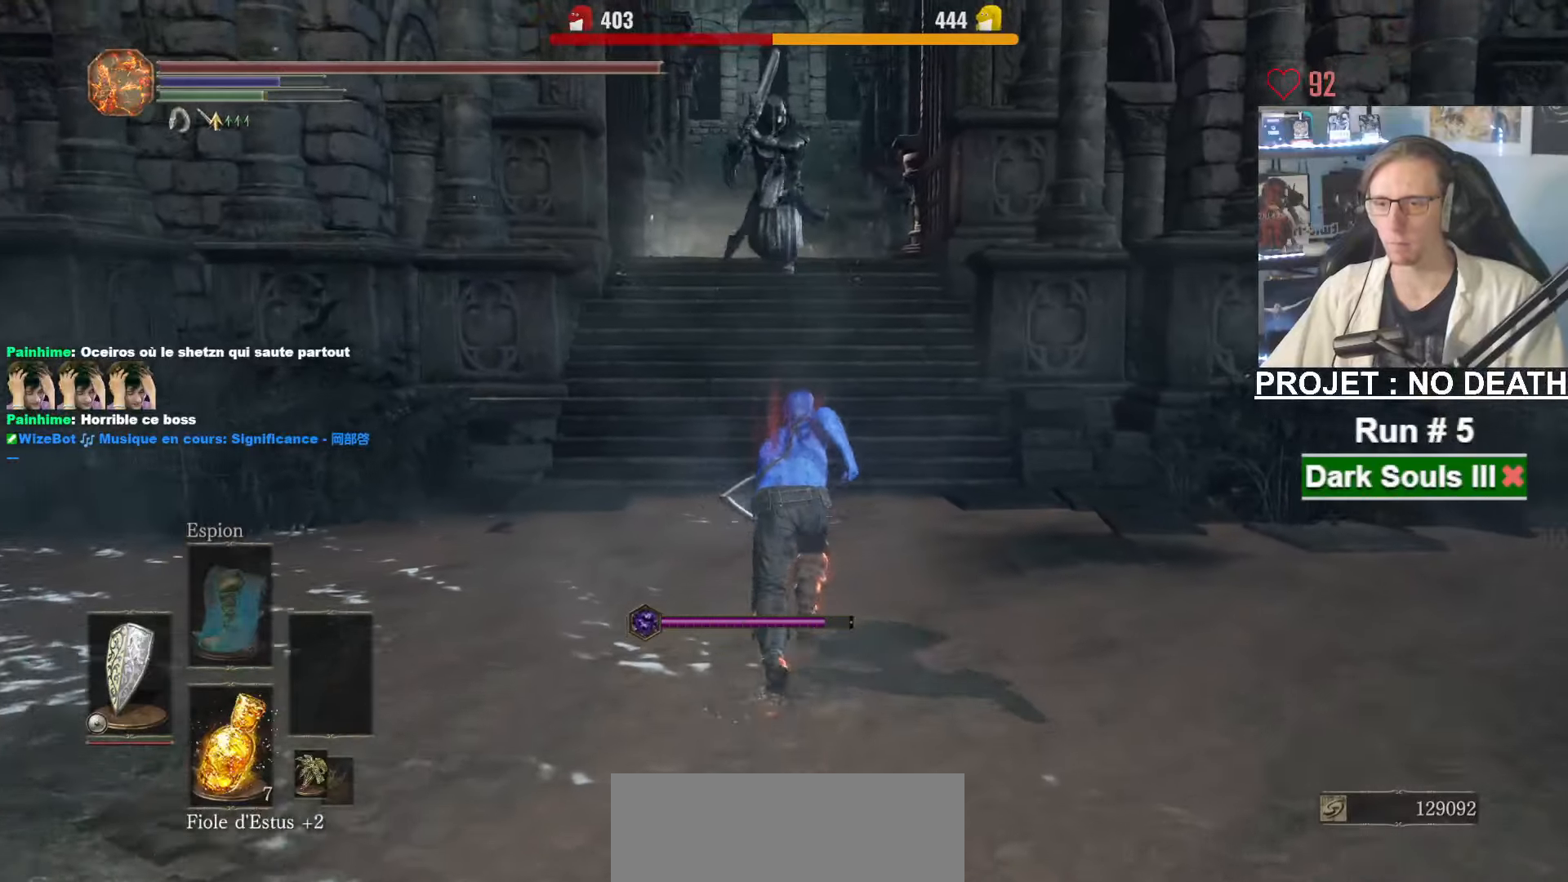
{"keys": ["space", "z"], "mouse": ["right"], "events": [[150, "mouse_right", "down"]]}
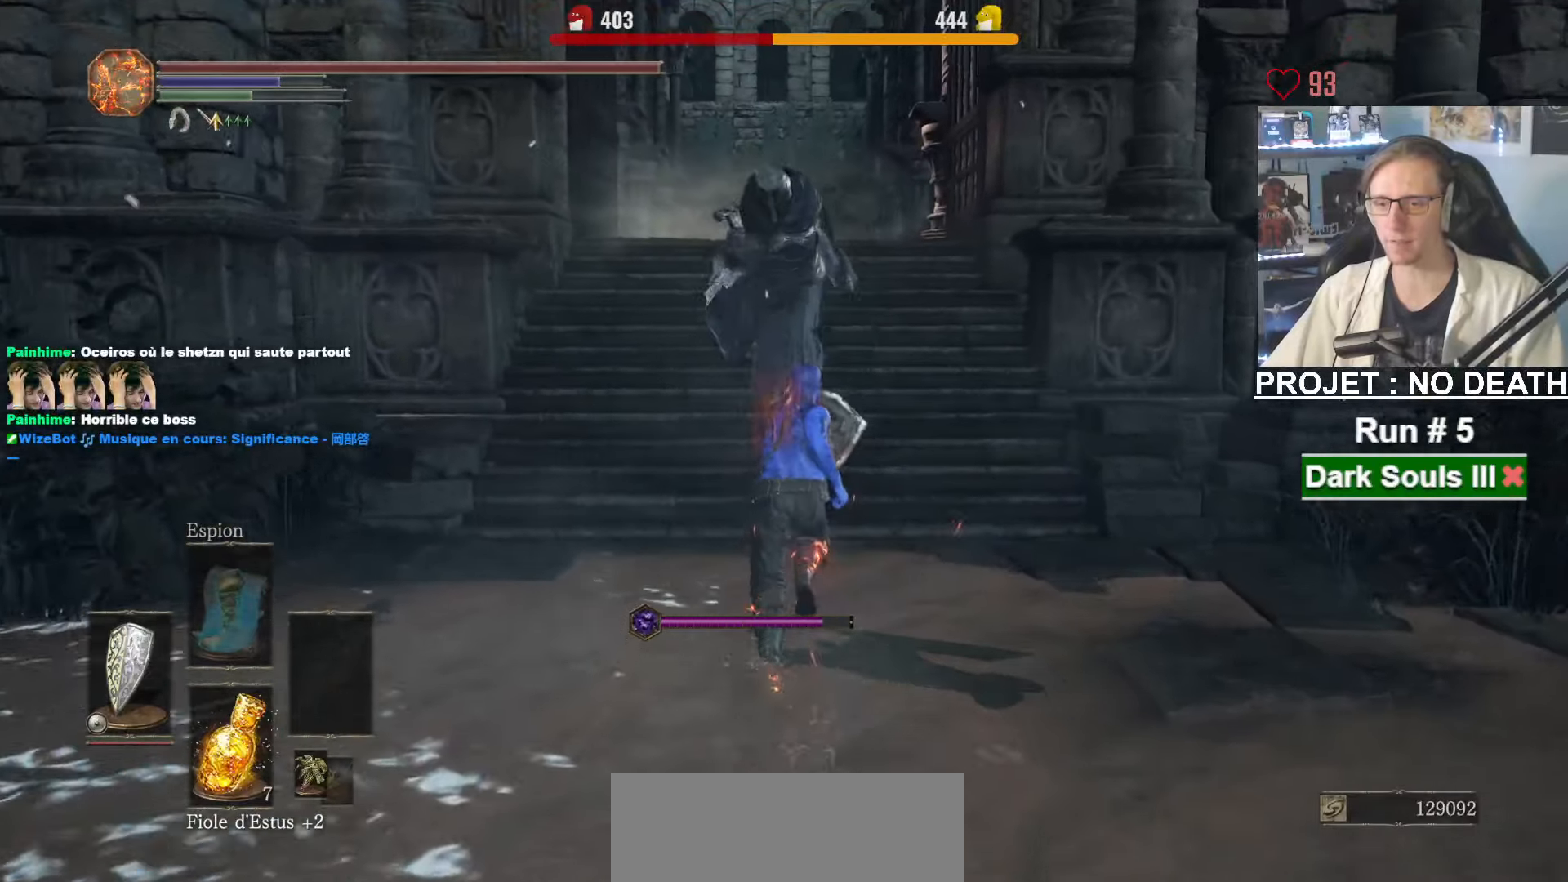
{"keys": ["space", "z"], "mouse": ["right"], "events": [[167, "d", "down"], [350, "d", "up"]]}
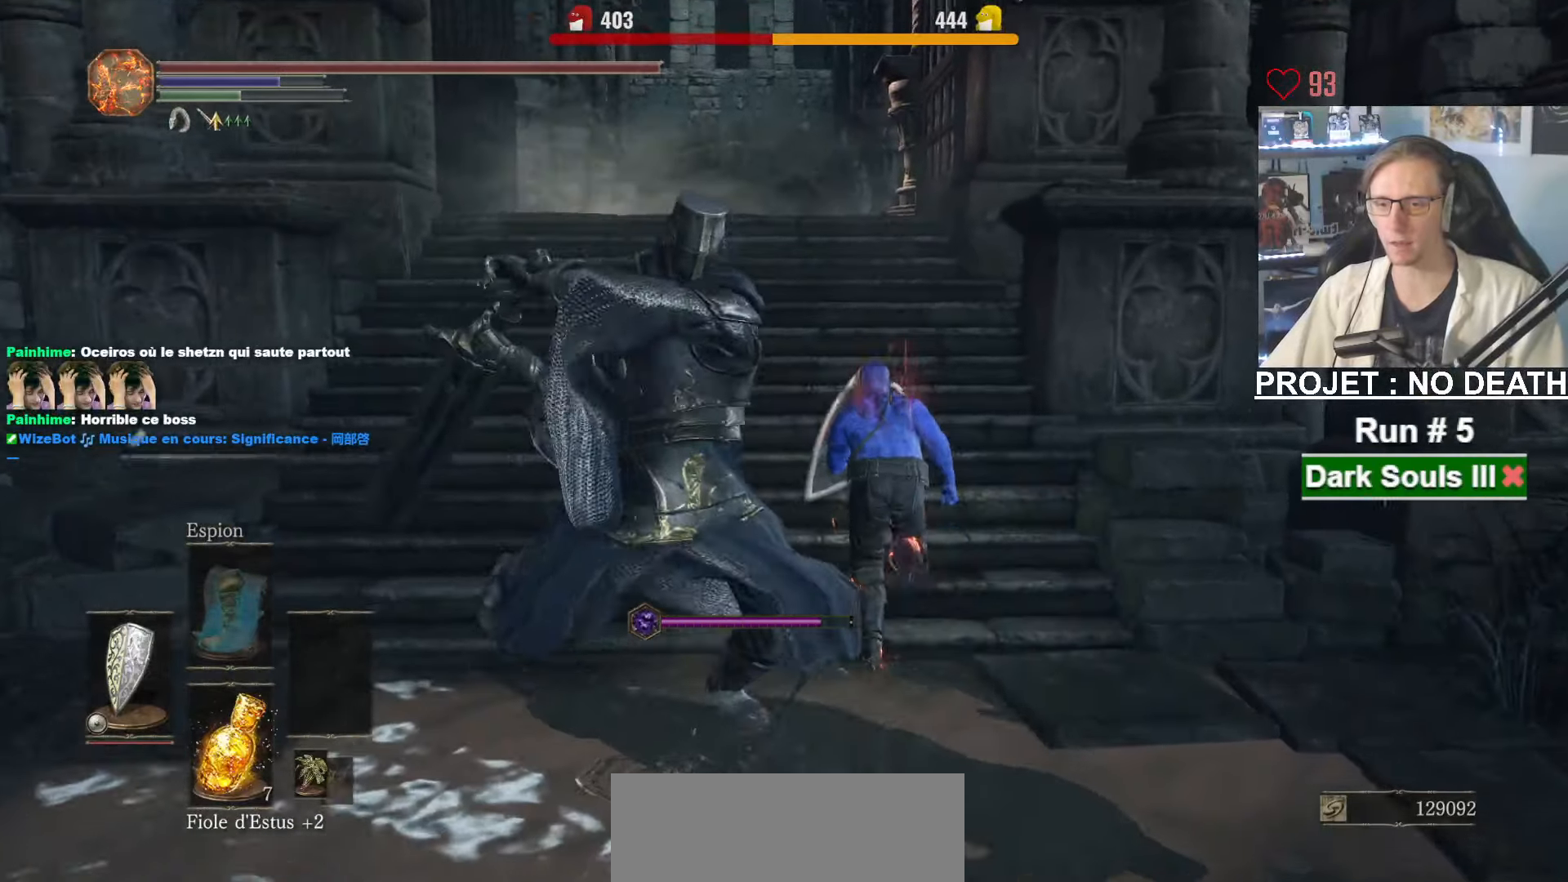
{"keys": ["space", "z"], "mouse": [], "events": [[84, "q", "down"], [267, "q", "up"], [367, "mouse_right", "up"]]}
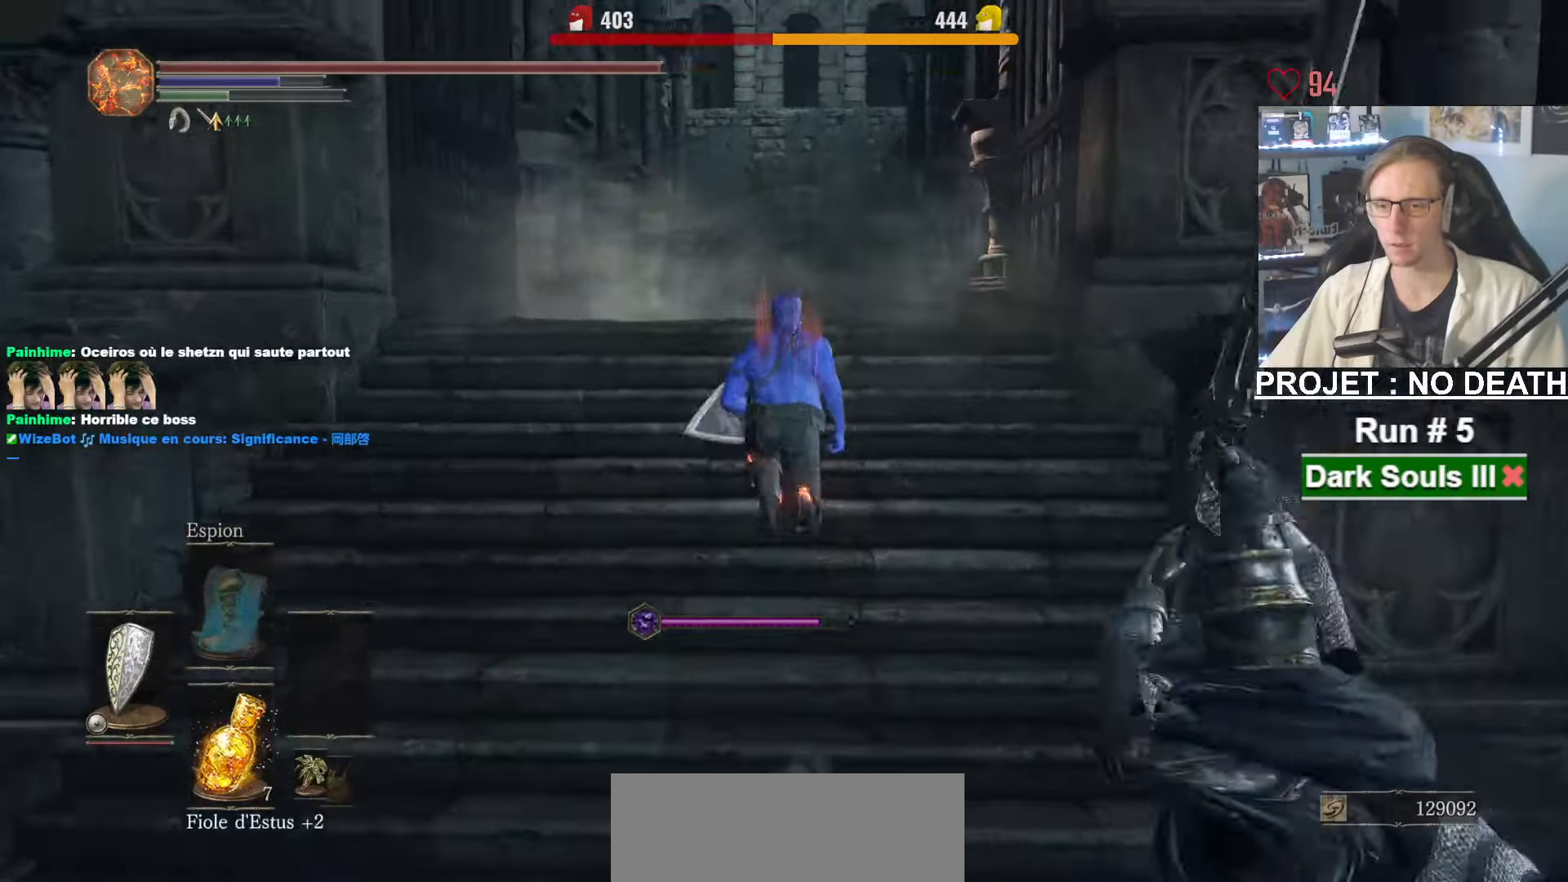
{"keys": ["z"], "mouse": [], "events": [[150, "space", "up"]]}
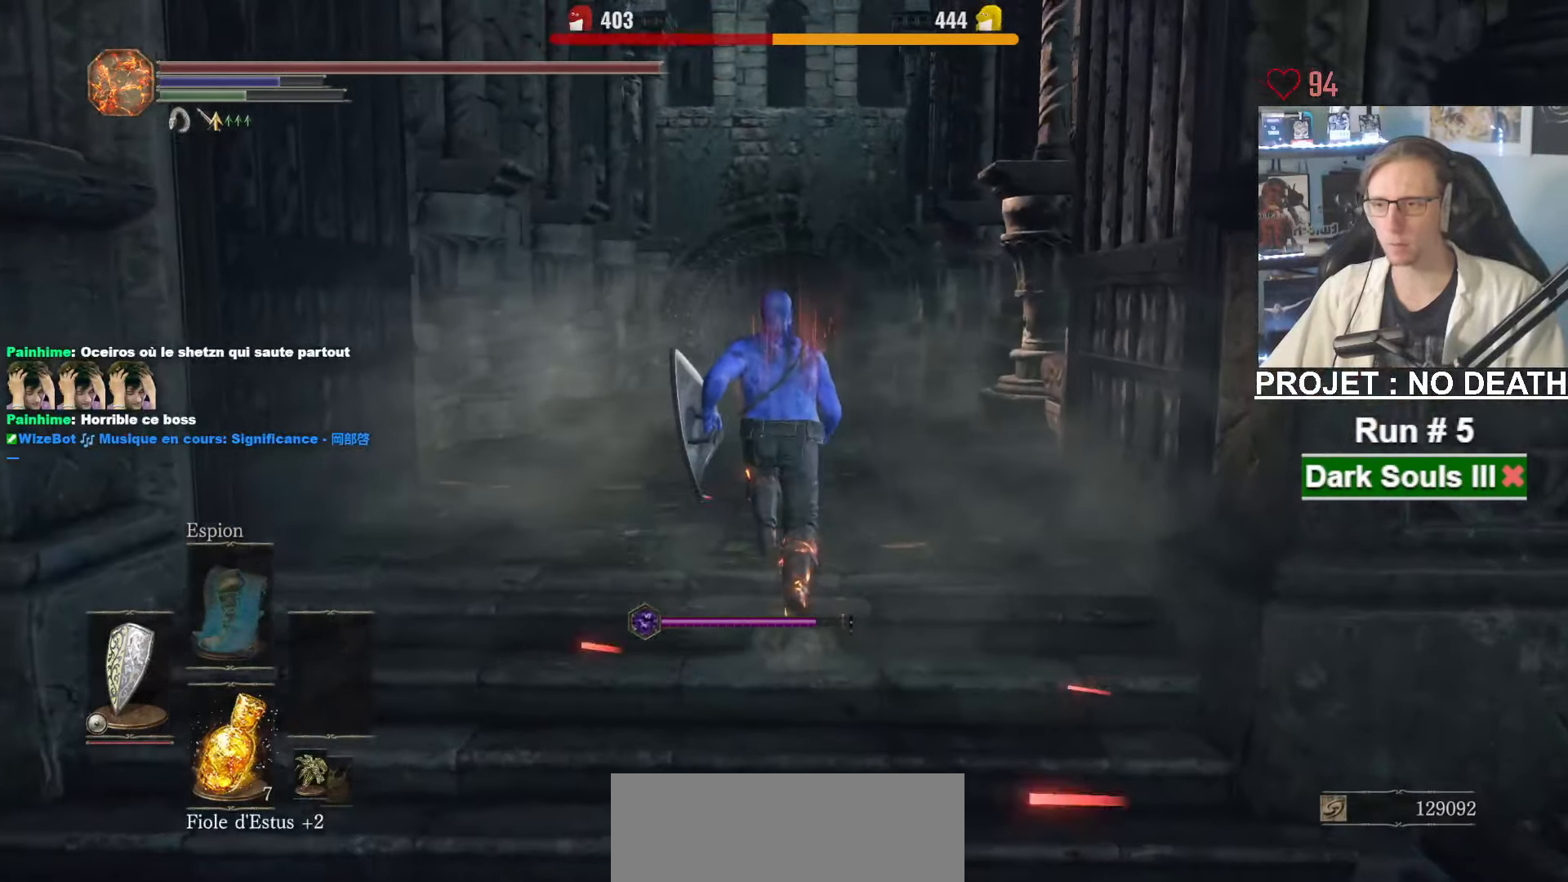
{"keys": ["e", "space", "tab", "z"], "mouse": [], "events": [[250, "space", "down"], [434, "tab", "down"], [484, "e", "down"]]}
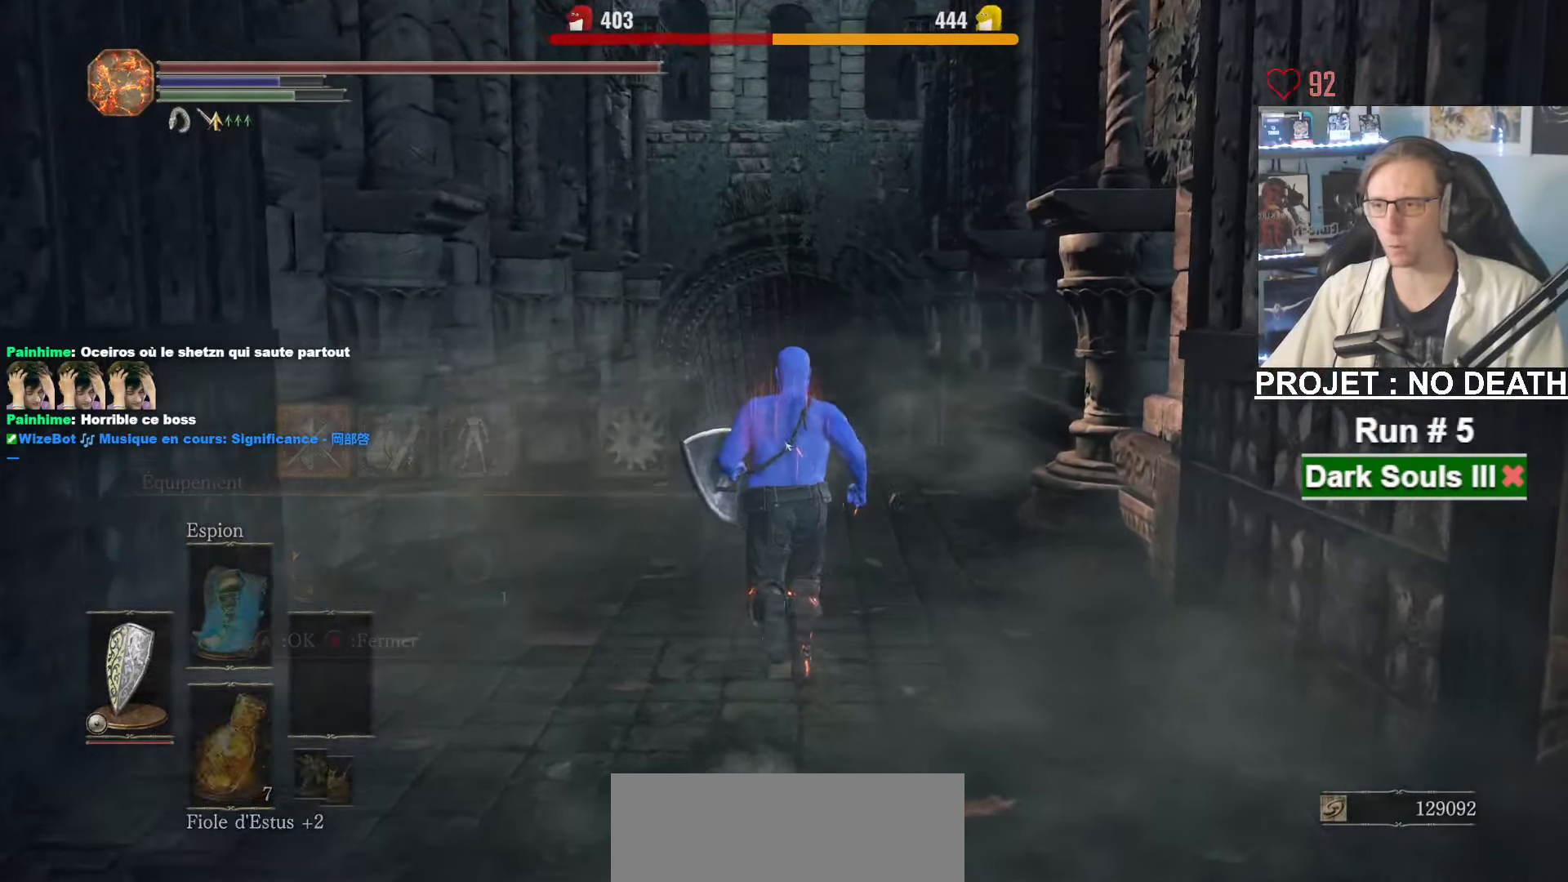
{"keys": ["space", "z"], "mouse": ["left"], "events": [[34, "tab", "up"], [134, "e", "up"], [500, "mouse_left", "down"]]}
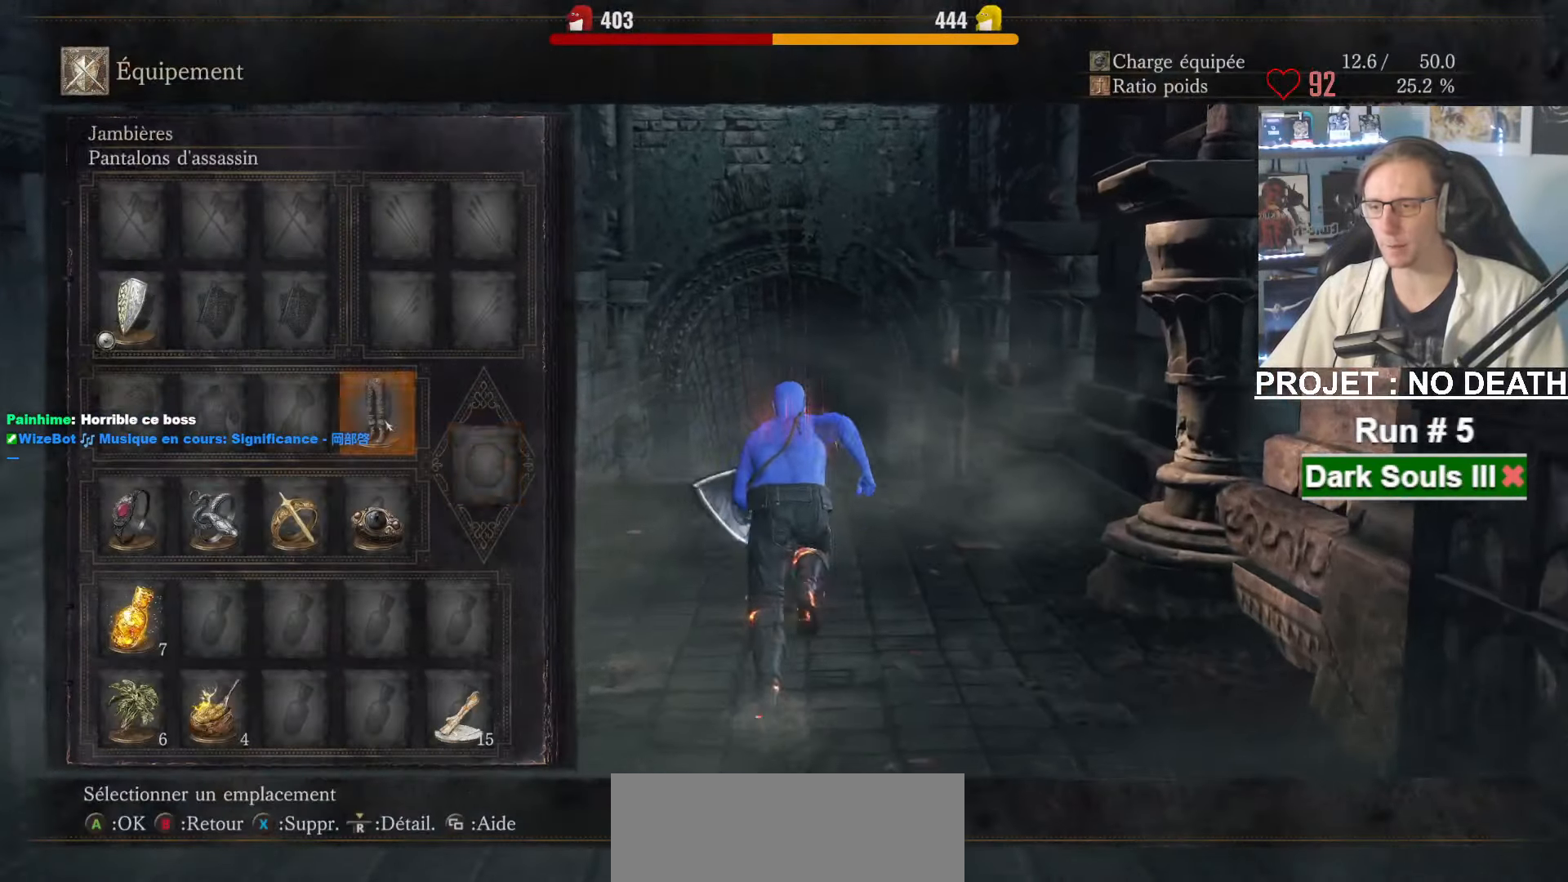
{"keys": ["space", "z"], "mouse": ["left"], "events": [[100, "mouse_left", "up"], [467, "mouse_left", "down"]]}
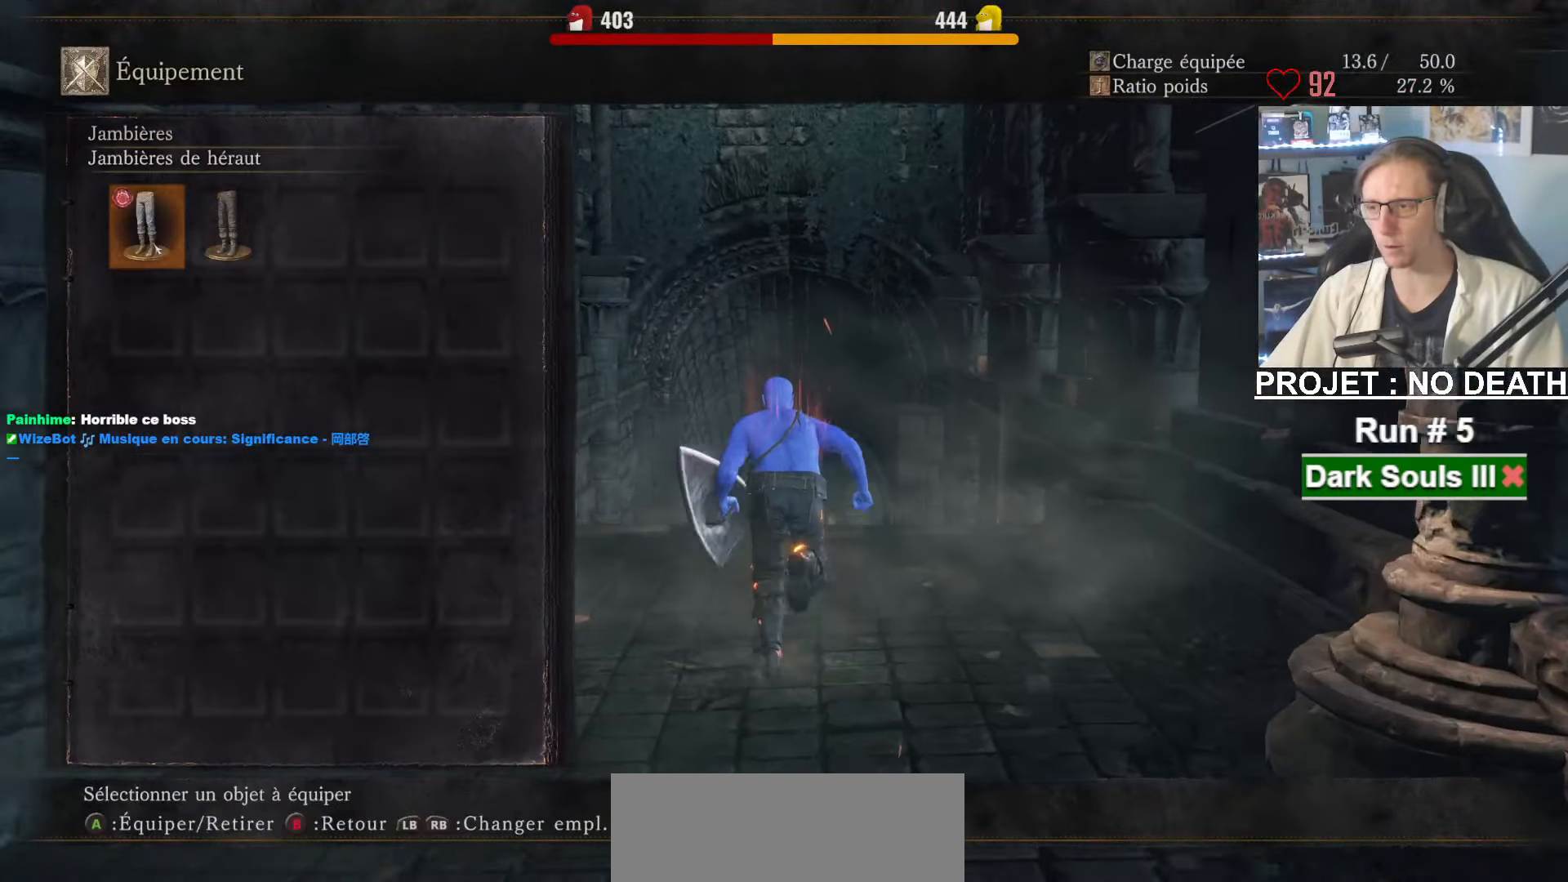
{"keys": ["space", "z"], "mouse": [], "events": [[67, "mouse_left", "up"], [117, "a", "down"], [200, "a", "up"]]}
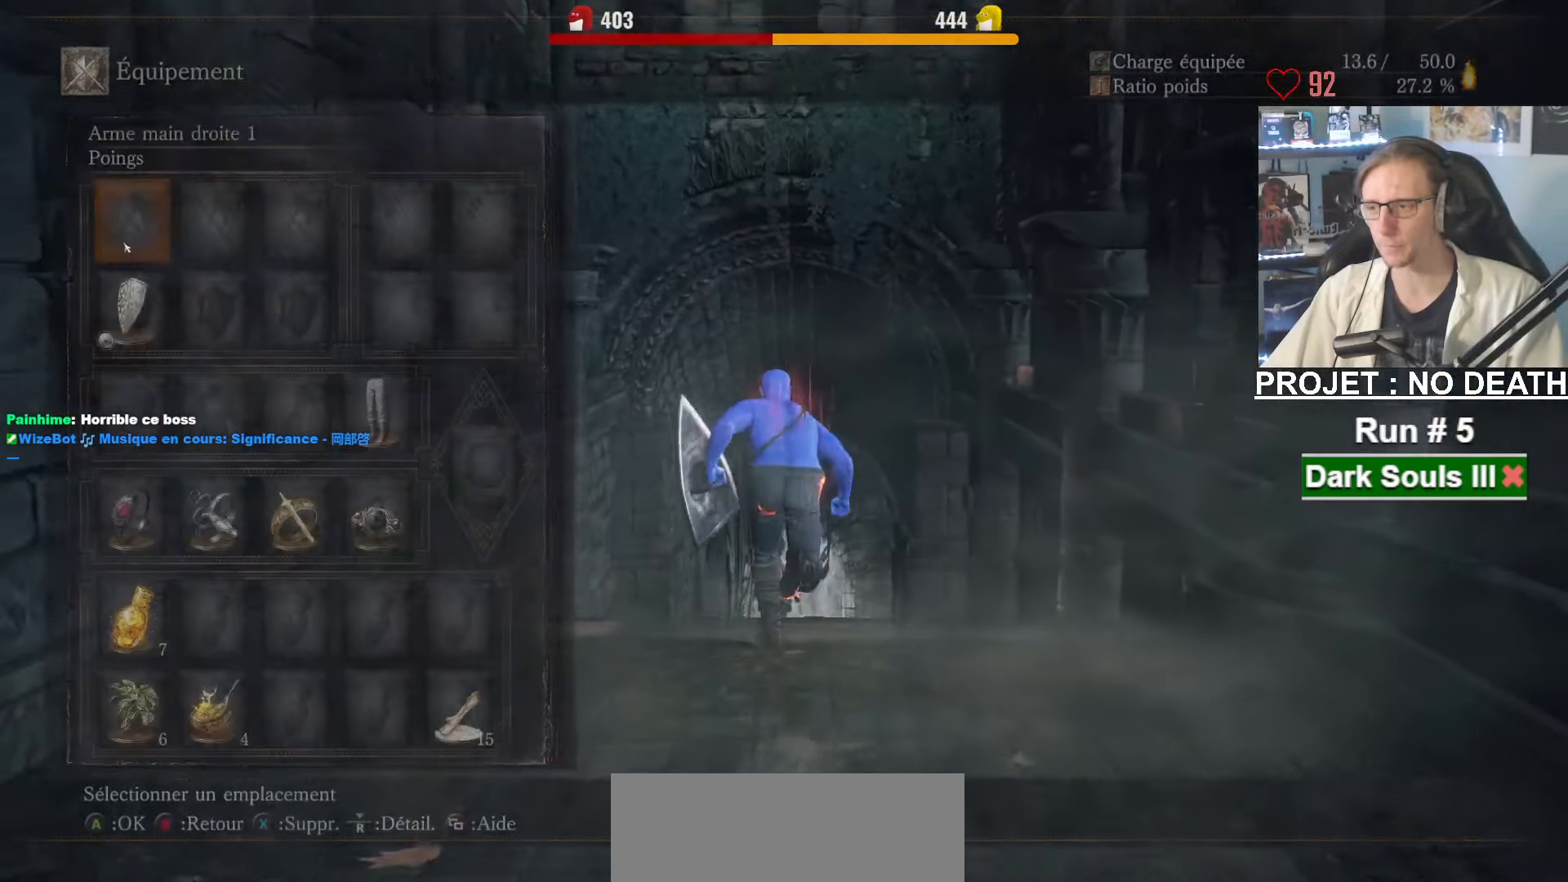
{"keys": ["space", "z"], "mouse": ["left"], "events": [[34, "mouse_left", "down"], [134, "mouse_left", "up"], [450, "mouse_left", "down"]]}
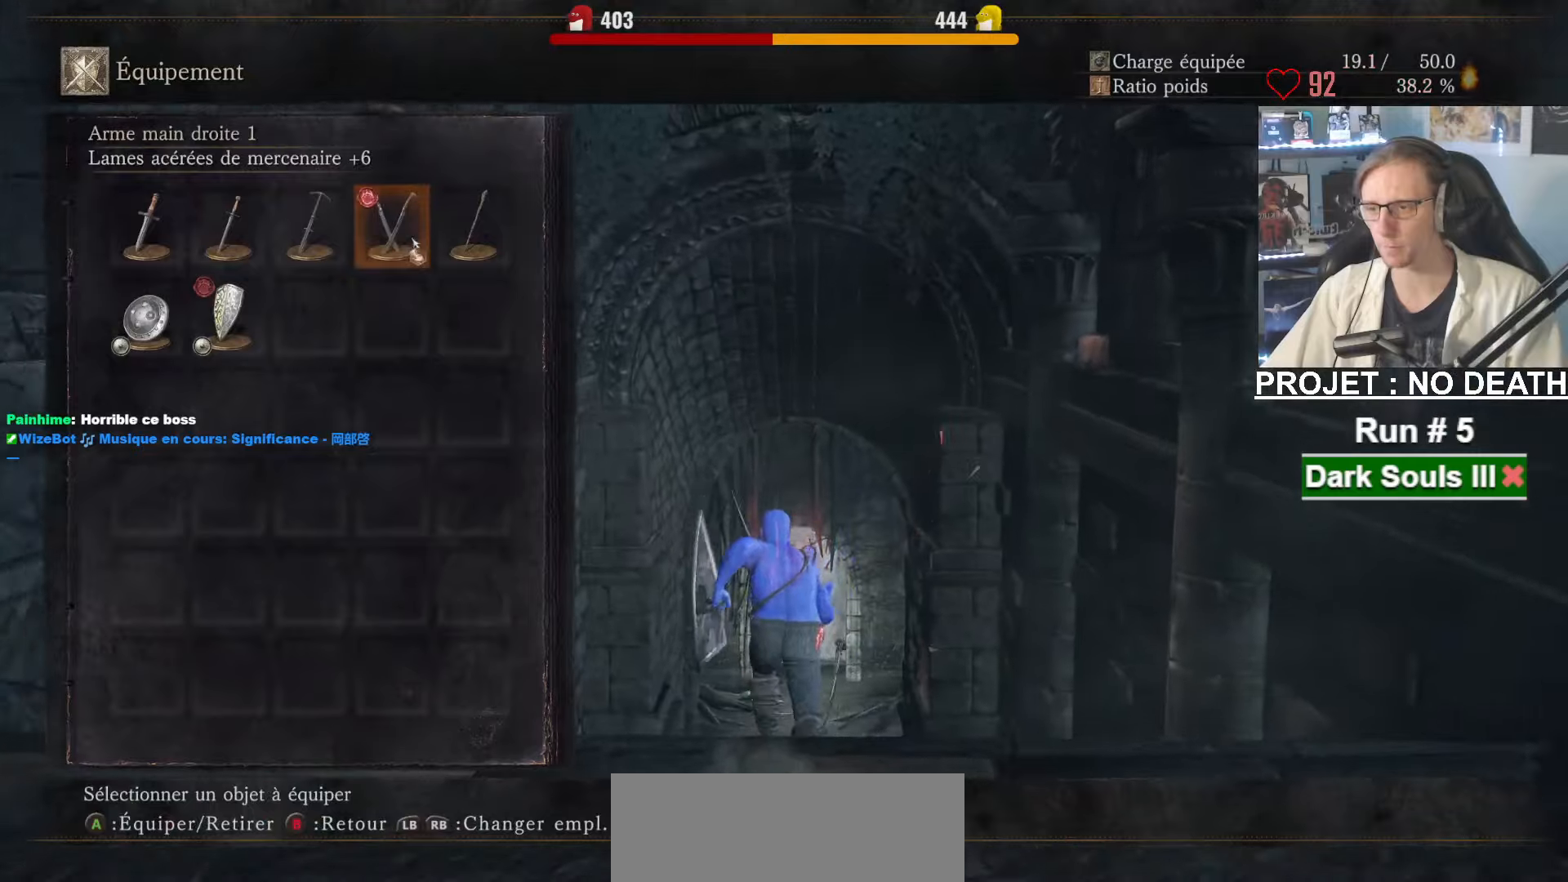
{"keys": ["space", "z"], "mouse": [], "events": [[50, "mouse_left", "up"], [100, "a", "down"], [183, "a", "up"]]}
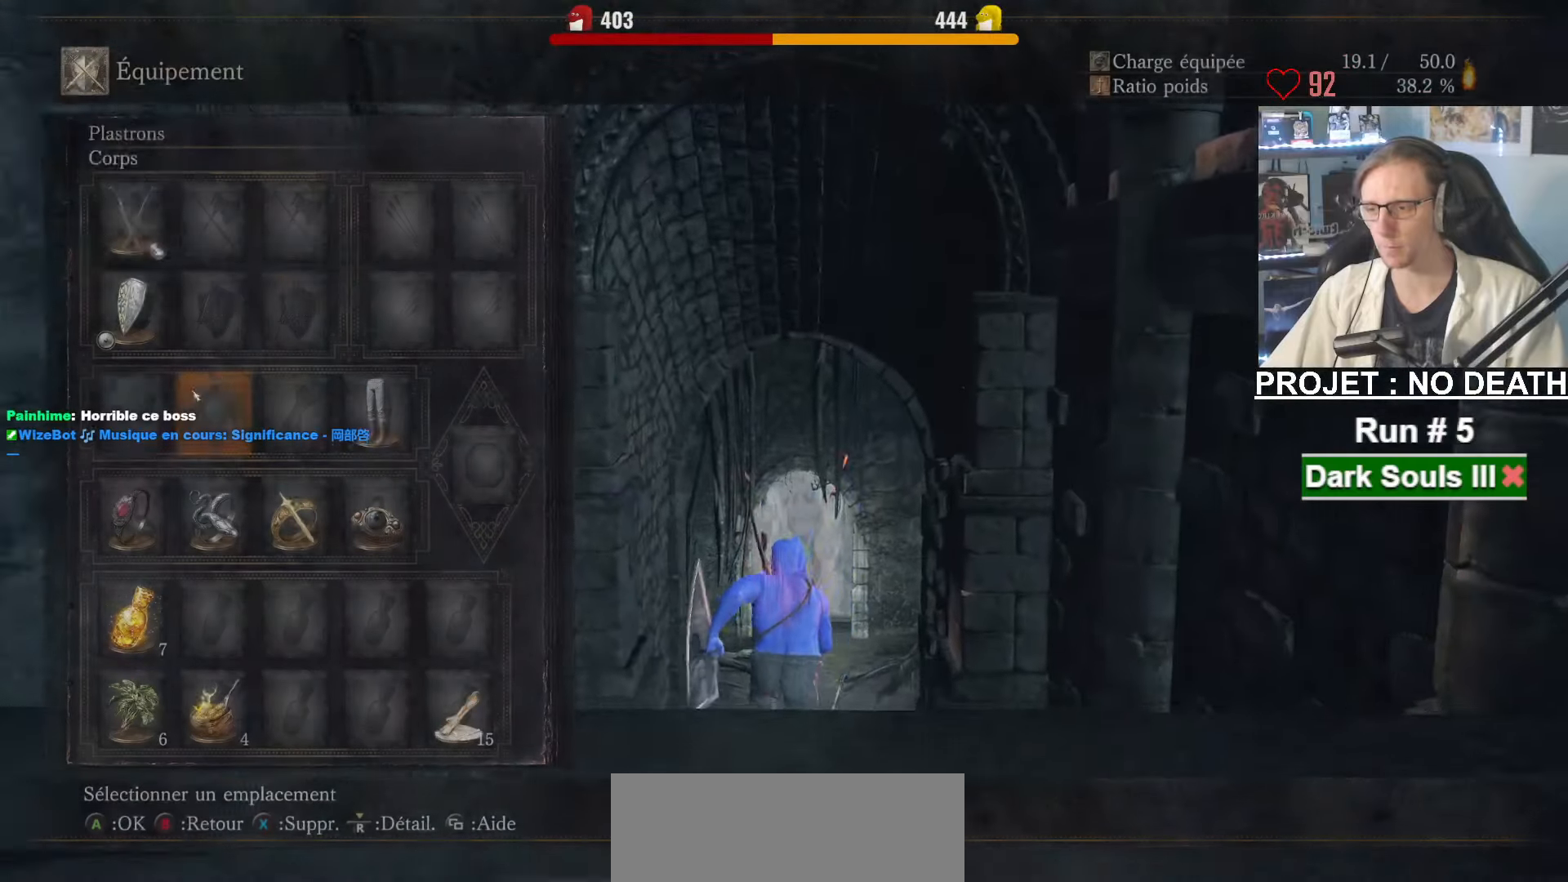
{"keys": ["space", "z"], "mouse": [], "events": [[166, "mouse_left", "down"], [250, "mouse_left", "up"]]}
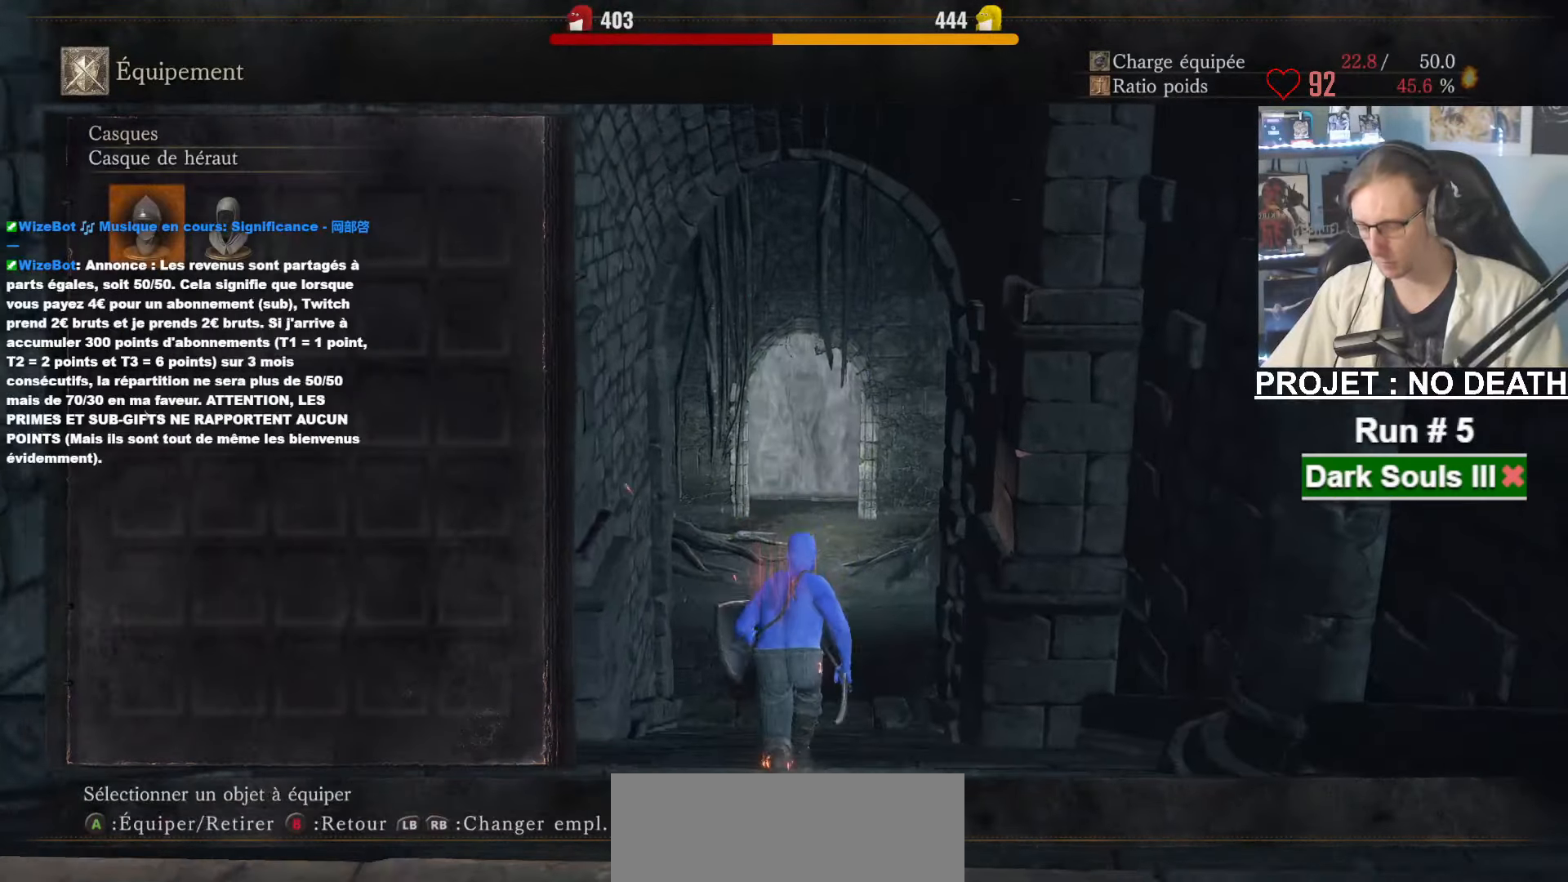
{"keys": ["space", "z"], "mouse": [], "events": [[266, "e", "down"], [366, "e", "up"]]}
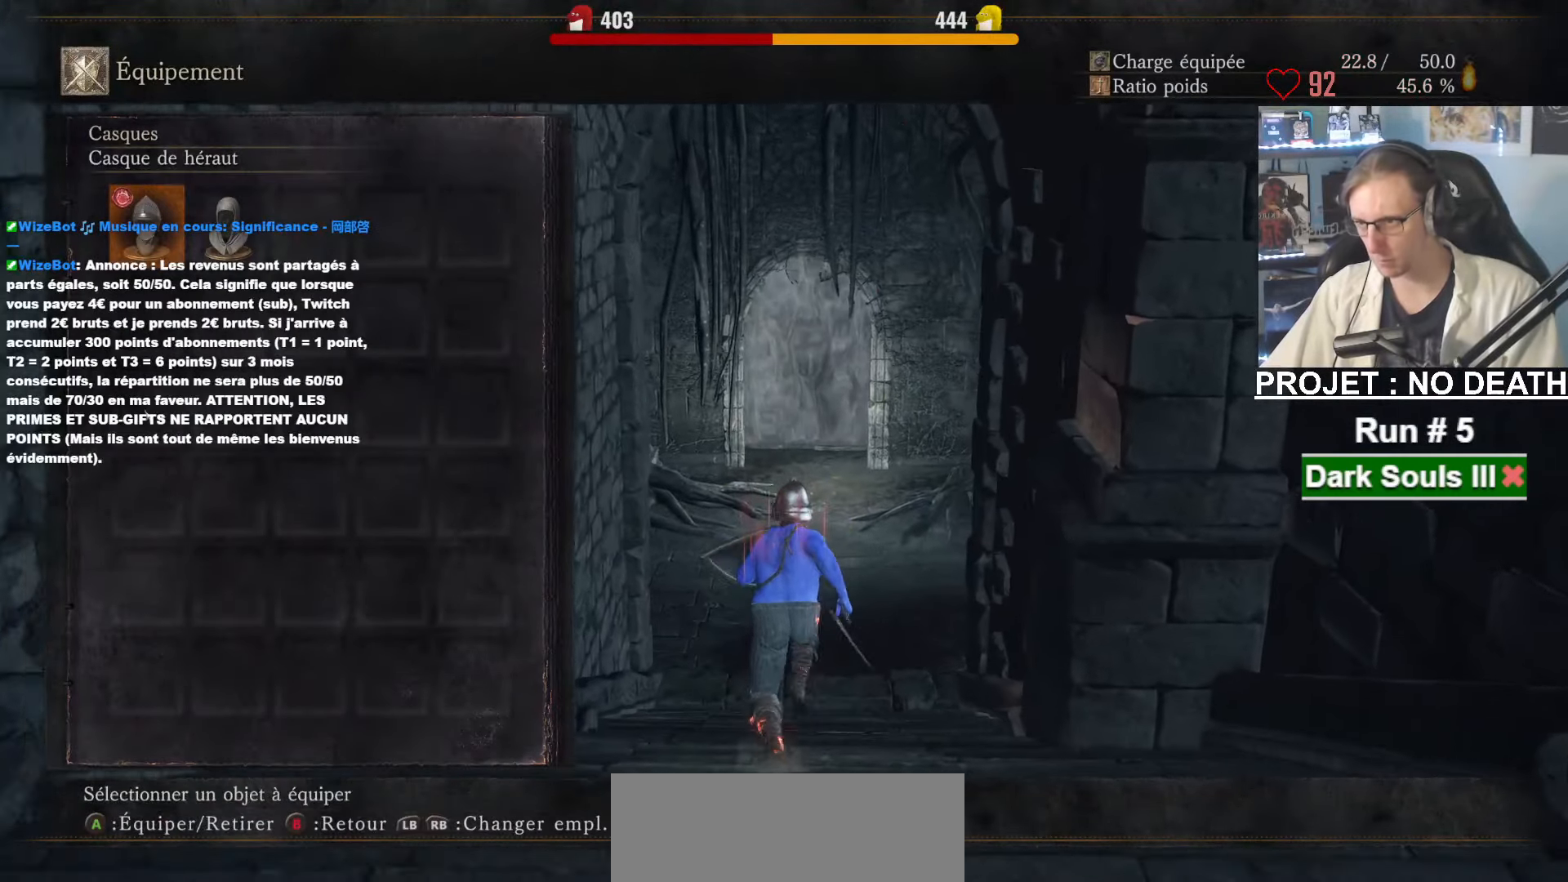
{"keys": ["right", "space", "z"], "mouse": [], "events": [[433, "right", "down"]]}
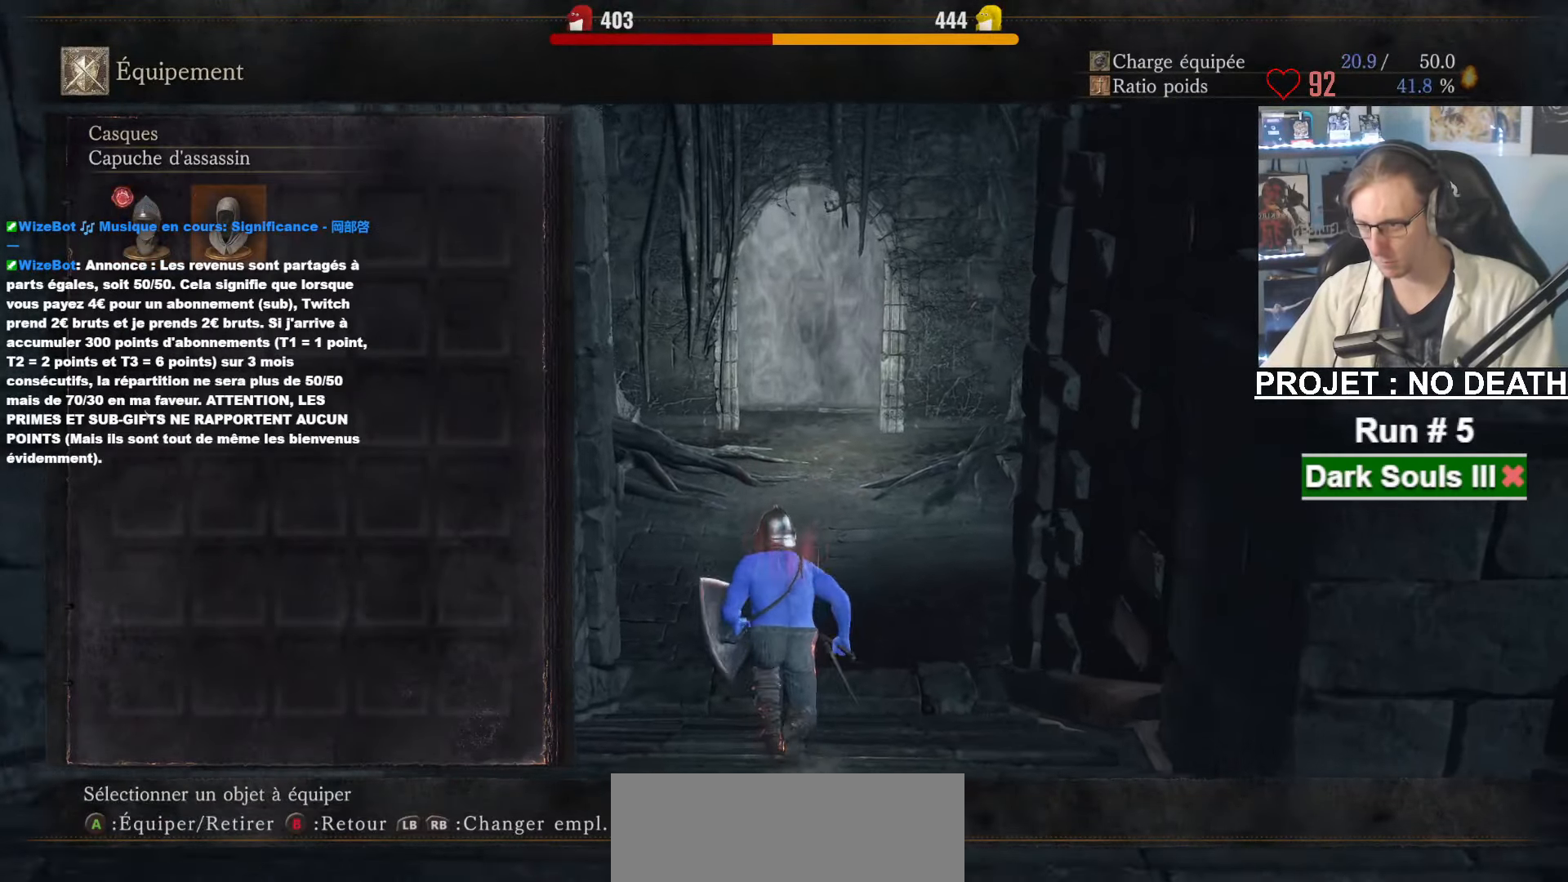
{"keys": ["space", "z"], "mouse": [], "events": [[16, "right", "up"], [66, "e", "down"], [116, "e", "up"], [166, "return", "down"], [250, "return", "up"], [400, "right", "down"], [500, "right", "up"]]}
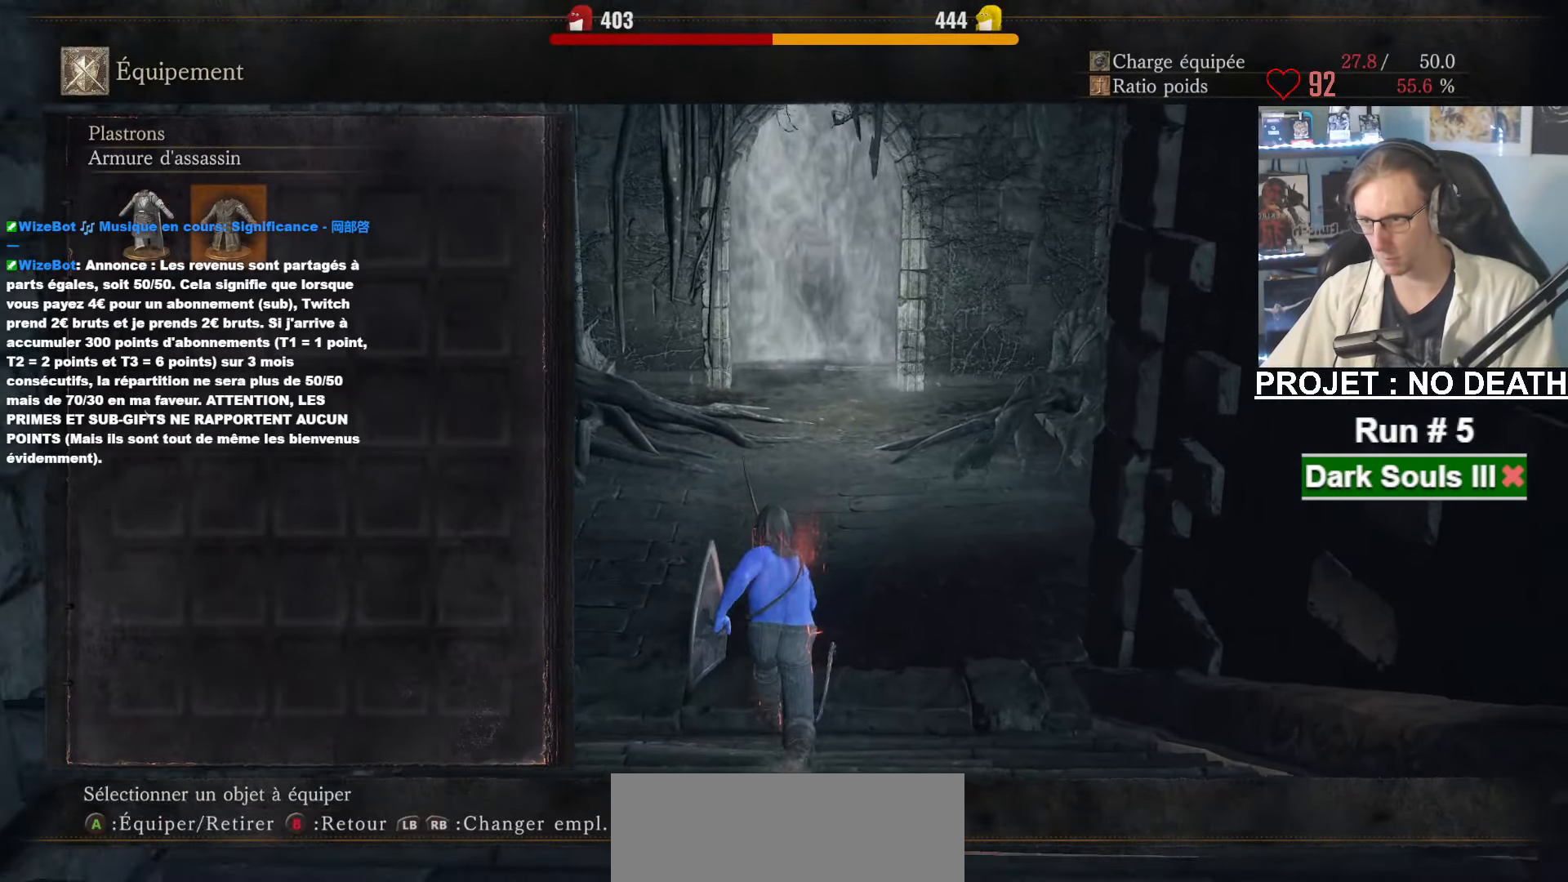
{"keys": ["e", "space", "z"], "mouse": [], "events": [[83, "e", "down"], [183, "e", "up"], [266, "return", "down"], [366, "return", "up"], [416, "e", "down"]]}
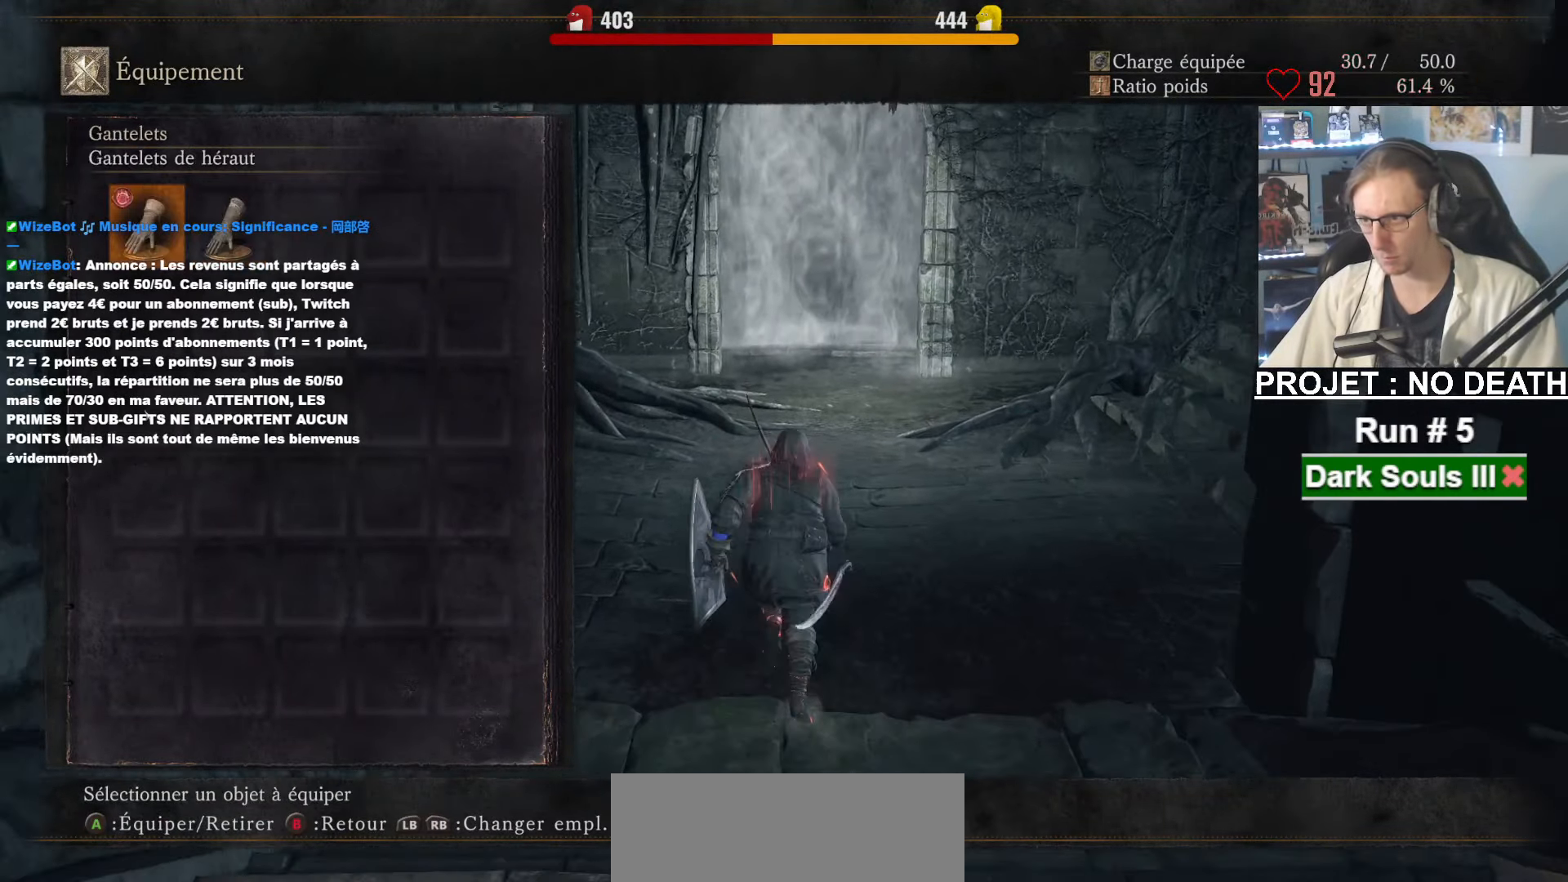
{"keys": ["space", "z"], "mouse": [], "events": [[50, "e", "up"], [150, "tab", "down"], [283, "tab", "up"]]}
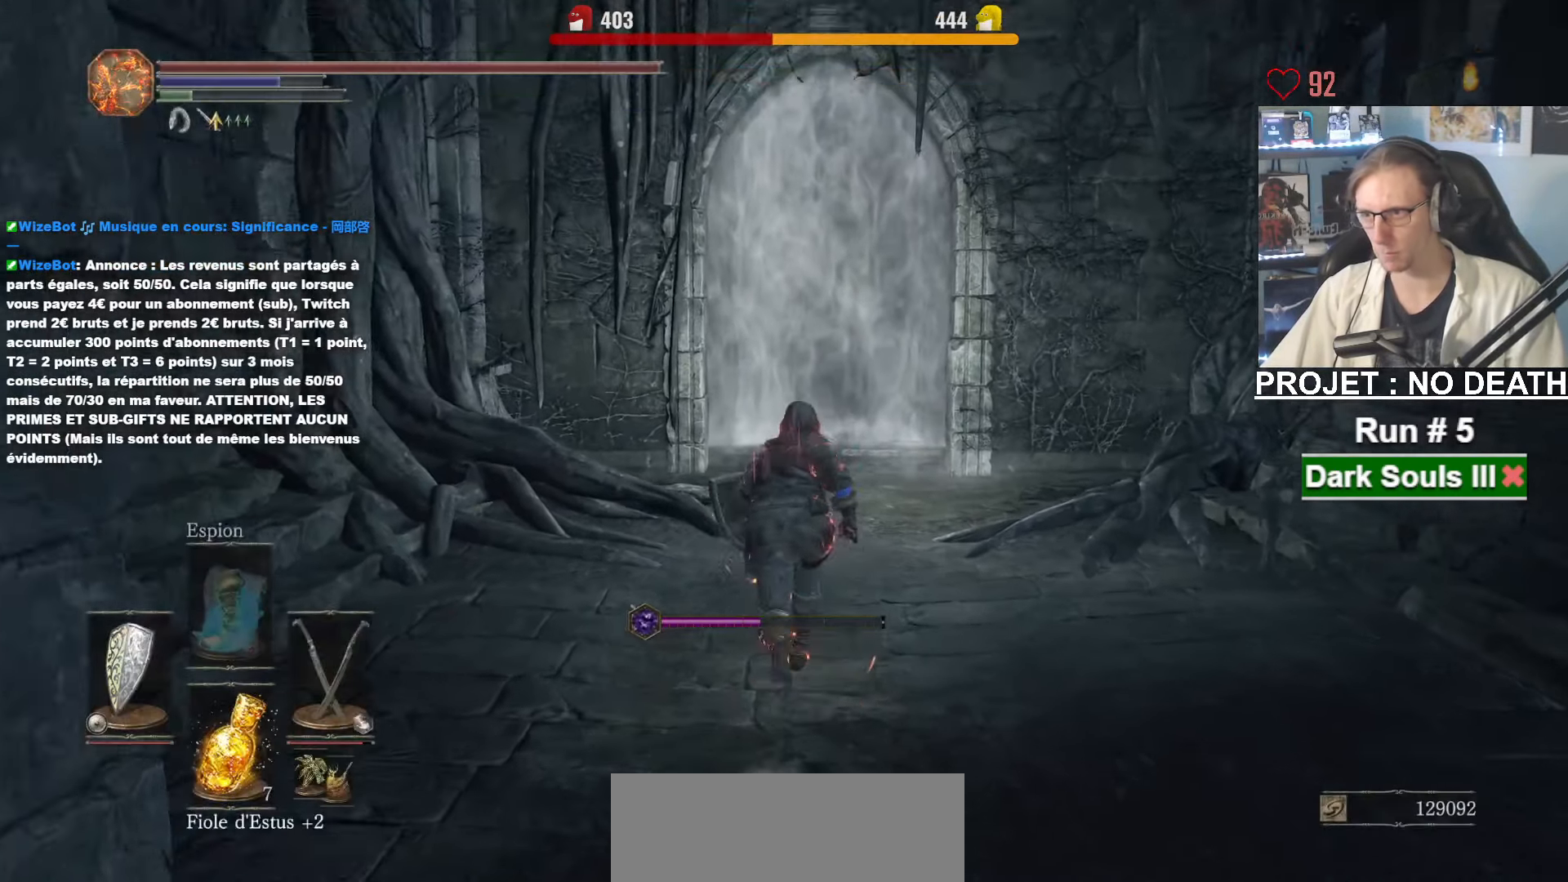
{"keys": ["space", "z"], "mouse": [], "events": []}
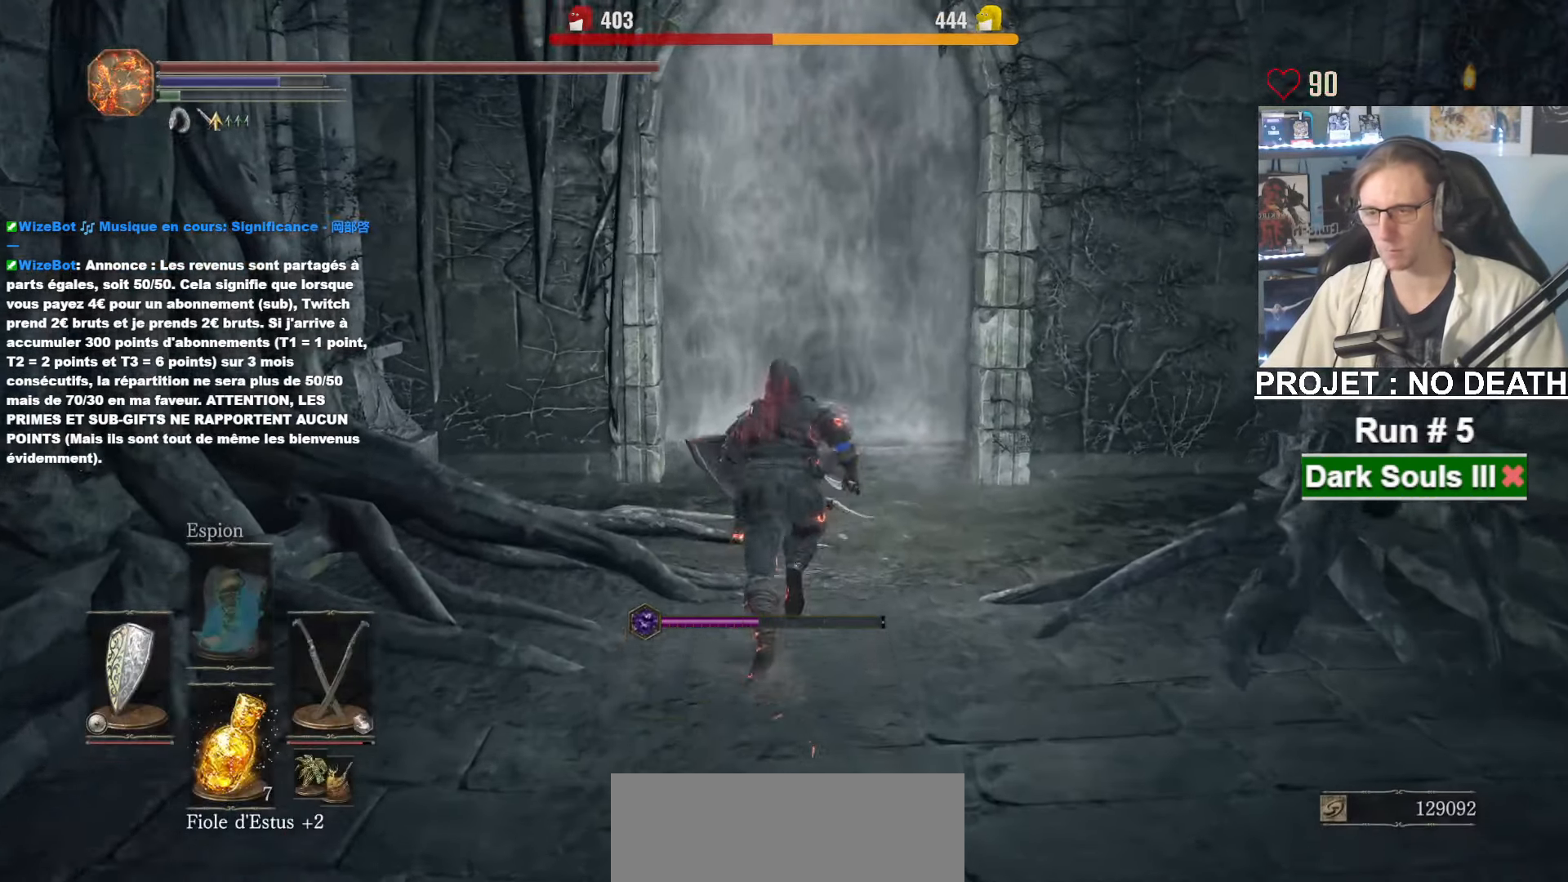
{"keys": ["space", "z"], "mouse": ["wheel"], "events": [[450, "mouse_wheel", "down"]]}